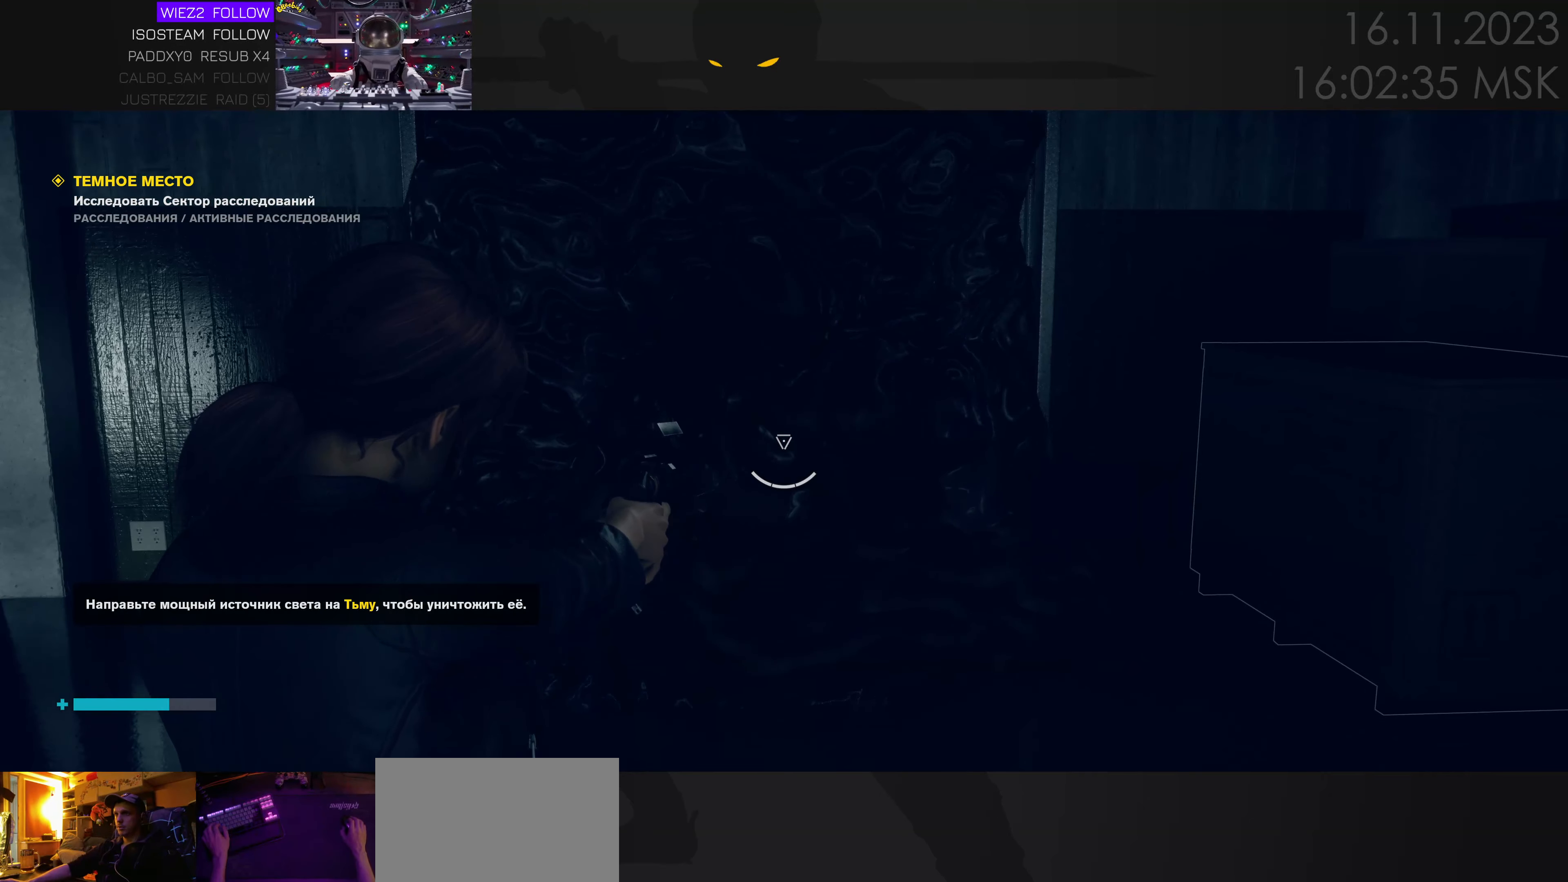
Gameplay with keyboard and mouse; each line is a JSON object with the keys and mouse buttons held at the frame after it. "events" lists presses ("down") and releases ("up") of "1", "2", "3", "4", "a", "alt", "c", "caps_lock", "ctrl", "d", "e", "f", "q", "r", "s", "shift", "space", "super", "tab", "tilde", "v", "w", "x", "z" and "mouse_wheel" between this image and that frame as [ms after this image, input, new state], when the widget could be followed in between. "mouse_wheel" = the "wheel" button of the "mouse" list. No other keys are recorded. "wheel" means that the mouse wheel is clicked or scrolled. Mouse movement is not recorded.
{"keys": [], "mouse": [], "events": []}
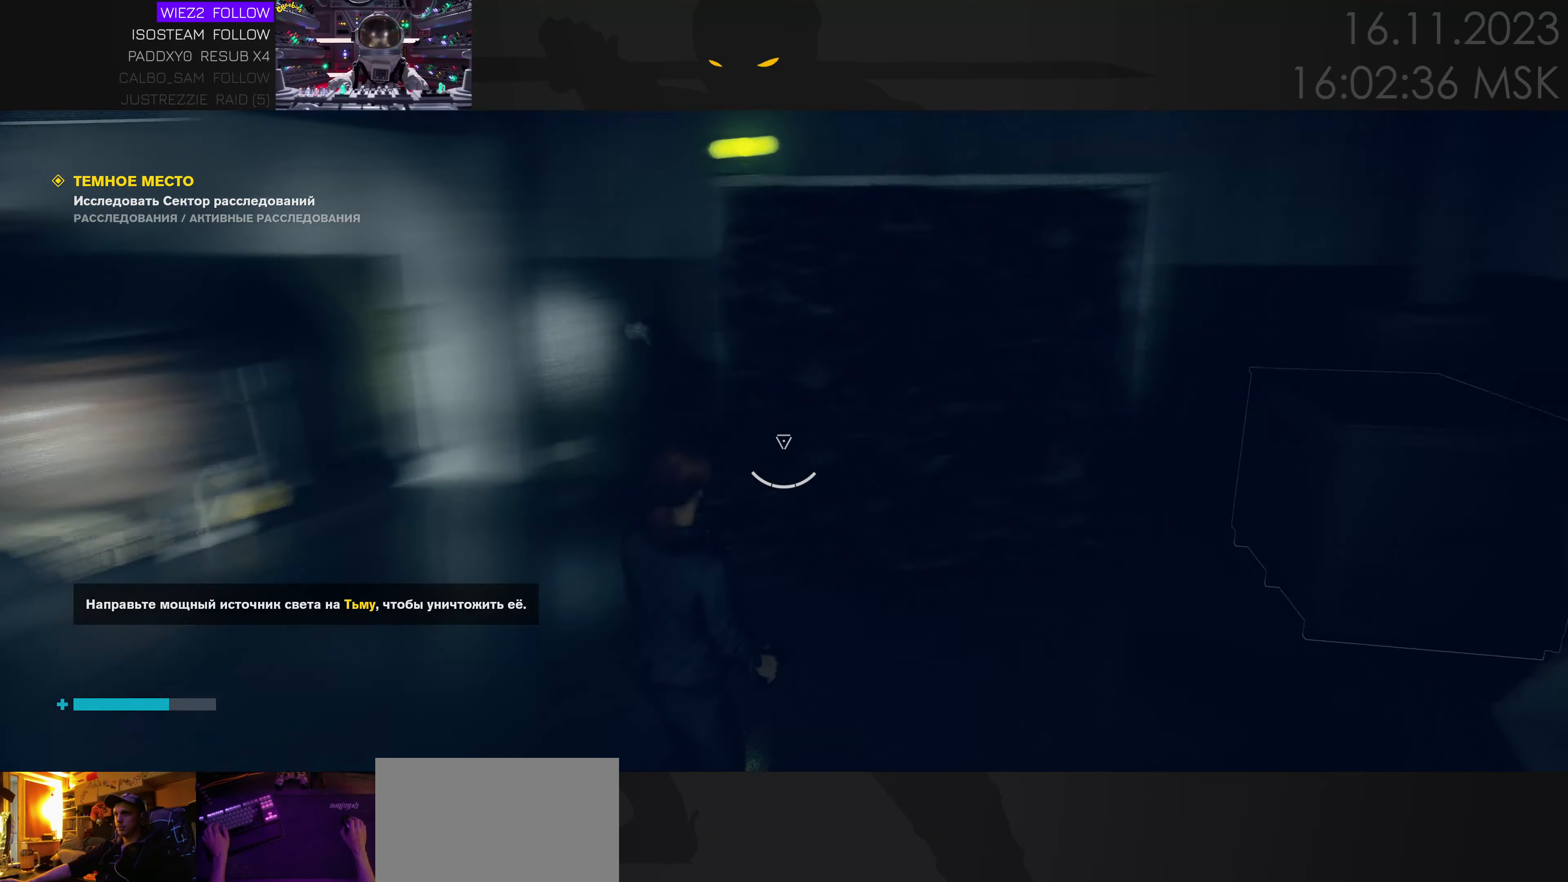
{"keys": ["w"], "mouse": [], "events": [[216, "a", "down"], [300, "w", "down"], [433, "a", "up"]]}
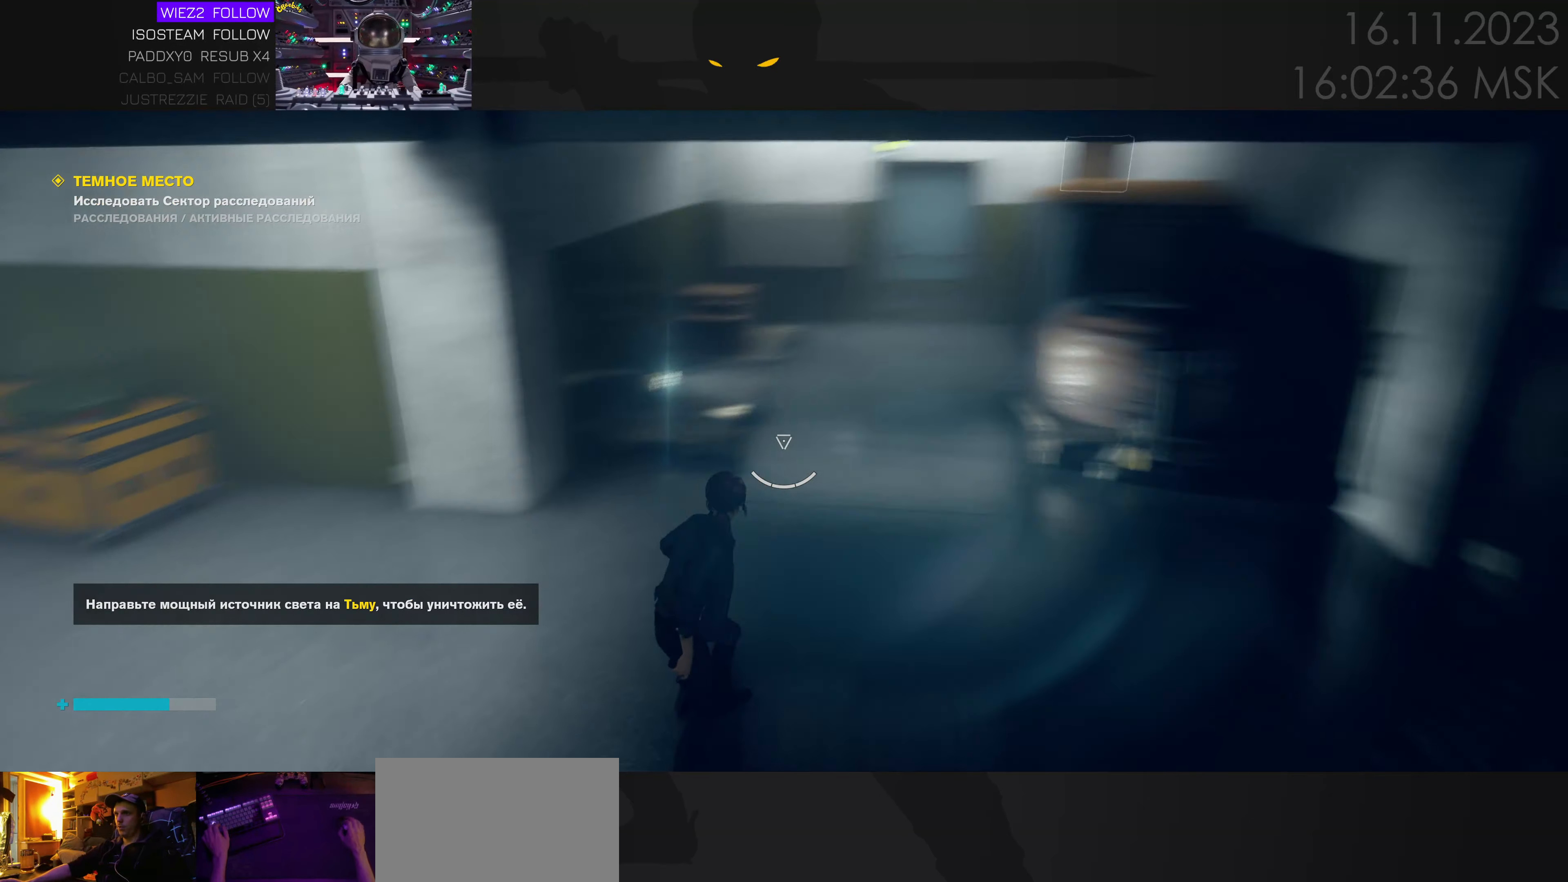
{"keys": ["w"], "mouse": [], "events": [[366, "d", "down"], [450, "d", "up"]]}
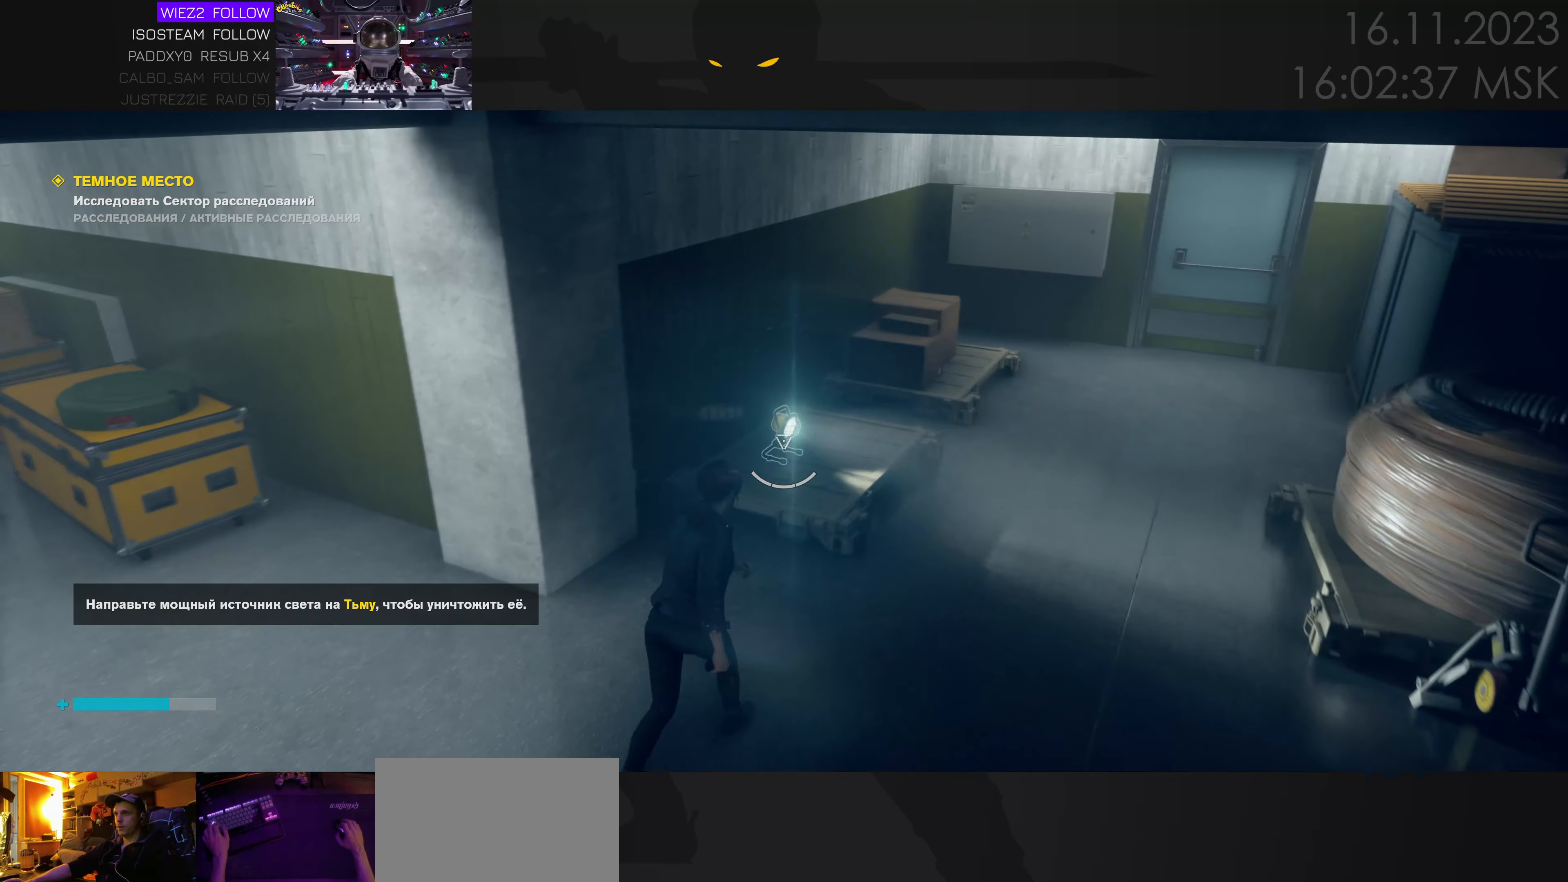
{"keys": [], "mouse": [], "events": [[116, "w", "up"], [383, "e", "down"], [466, "e", "up"]]}
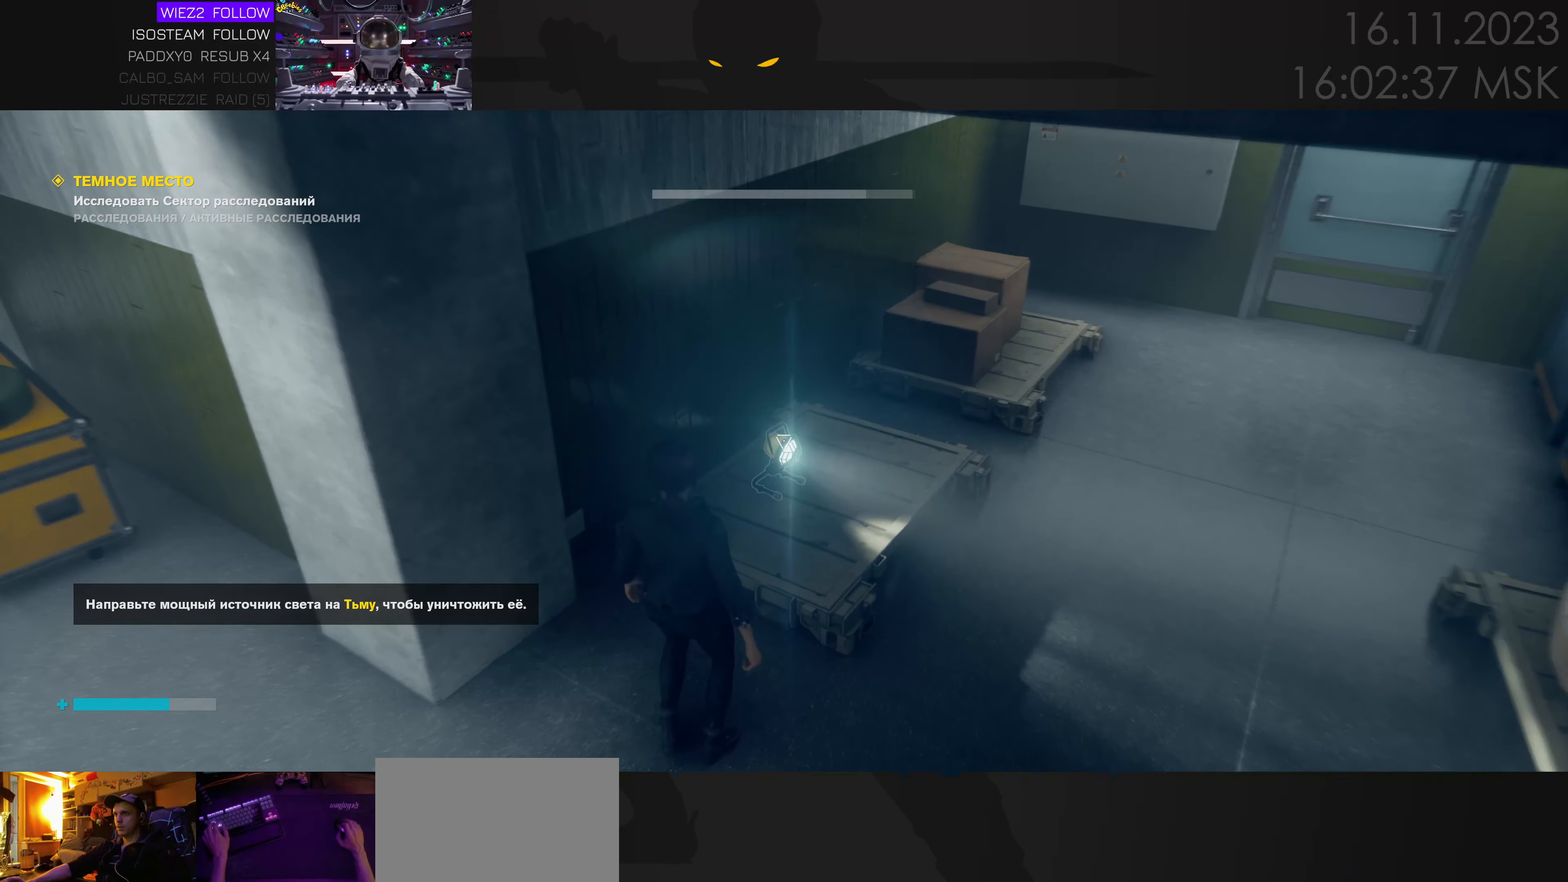
{"keys": ["d"], "mouse": [], "events": [[233, "s", "down"], [350, "d", "down"], [450, "s", "up"]]}
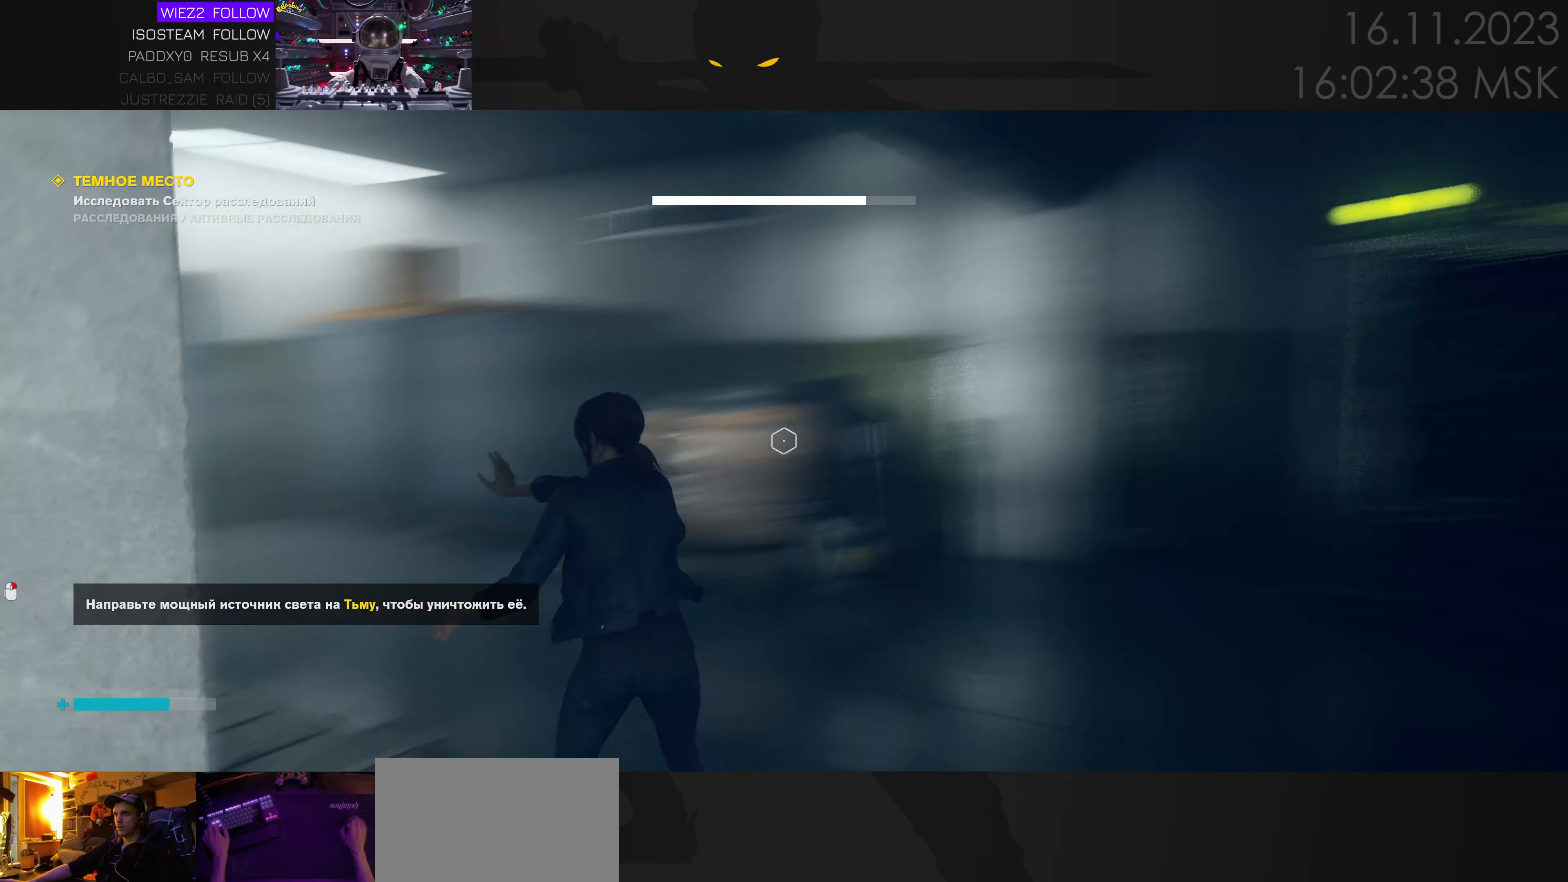
{"keys": ["d"], "mouse": [], "events": []}
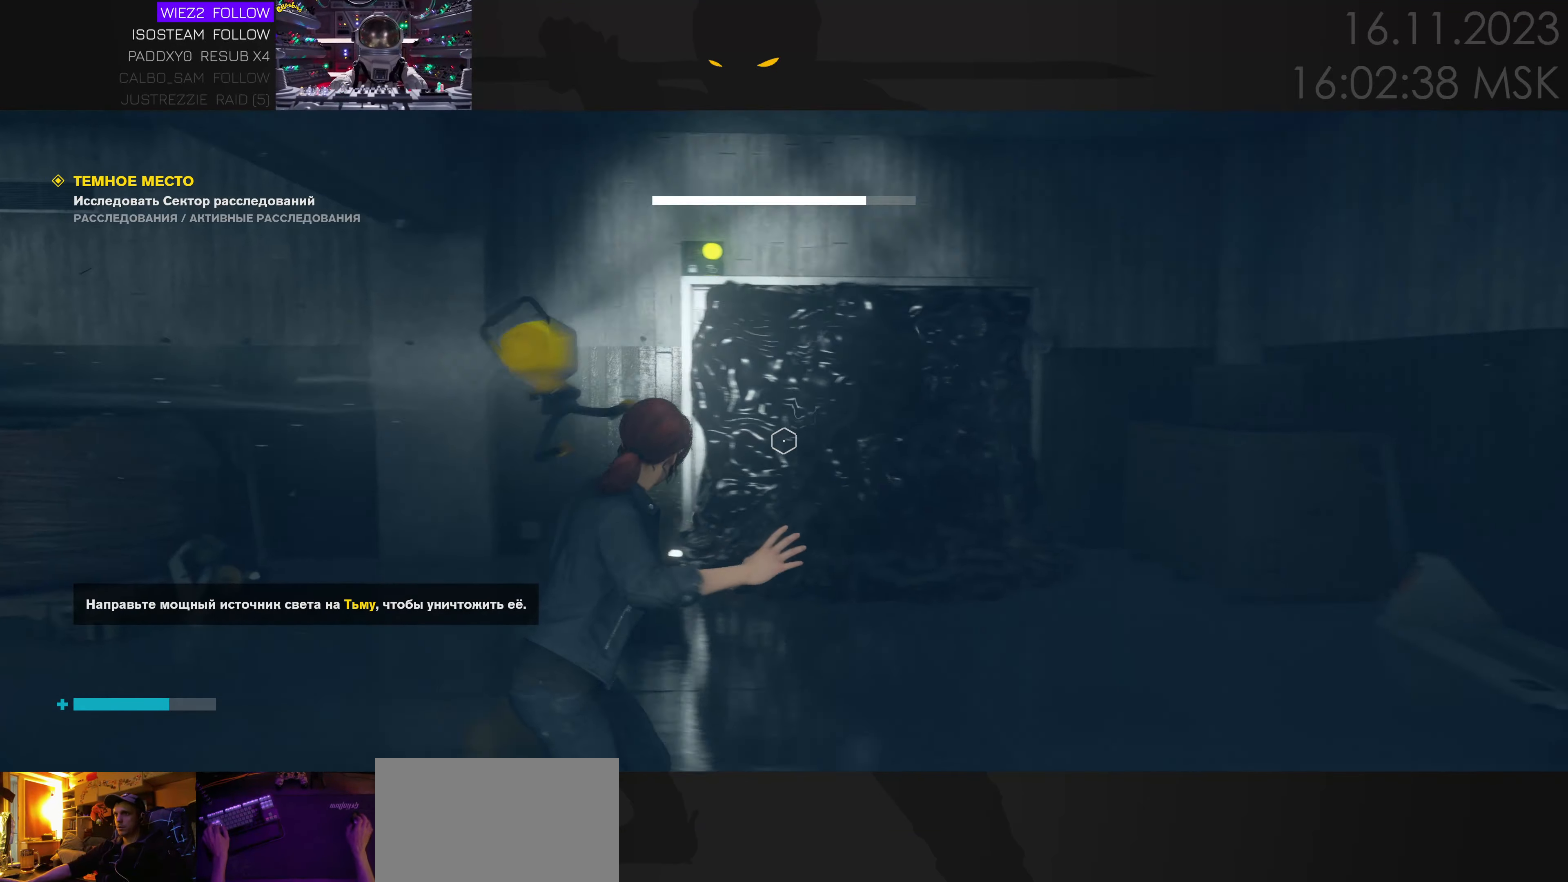
{"keys": [], "mouse": [], "events": [[50, "d", "up"]]}
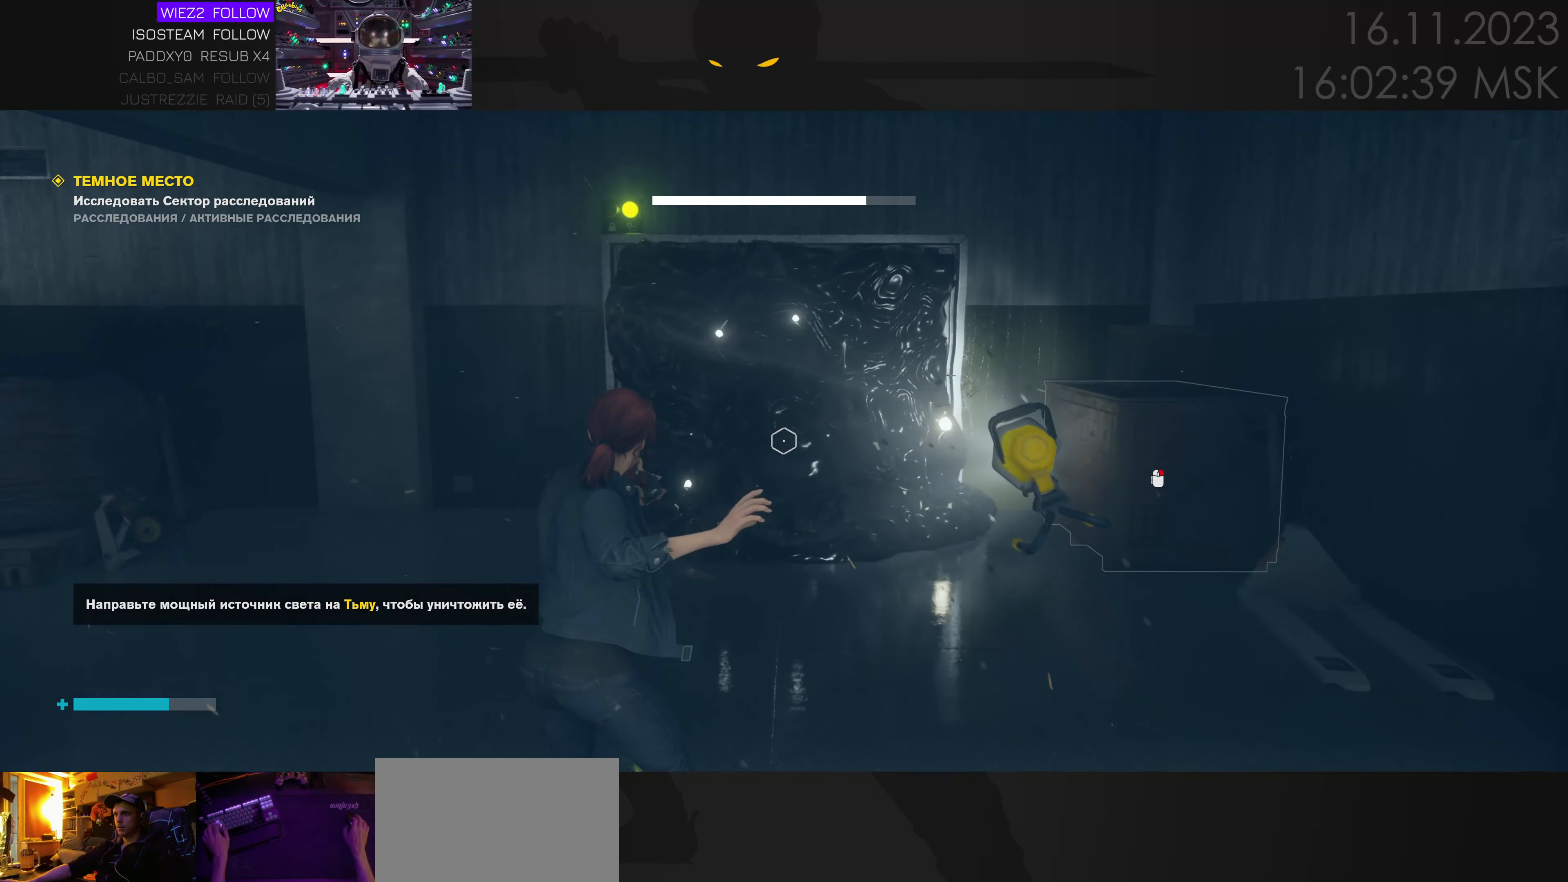
{"keys": ["a"], "mouse": [], "events": [[499, "a", "down"]]}
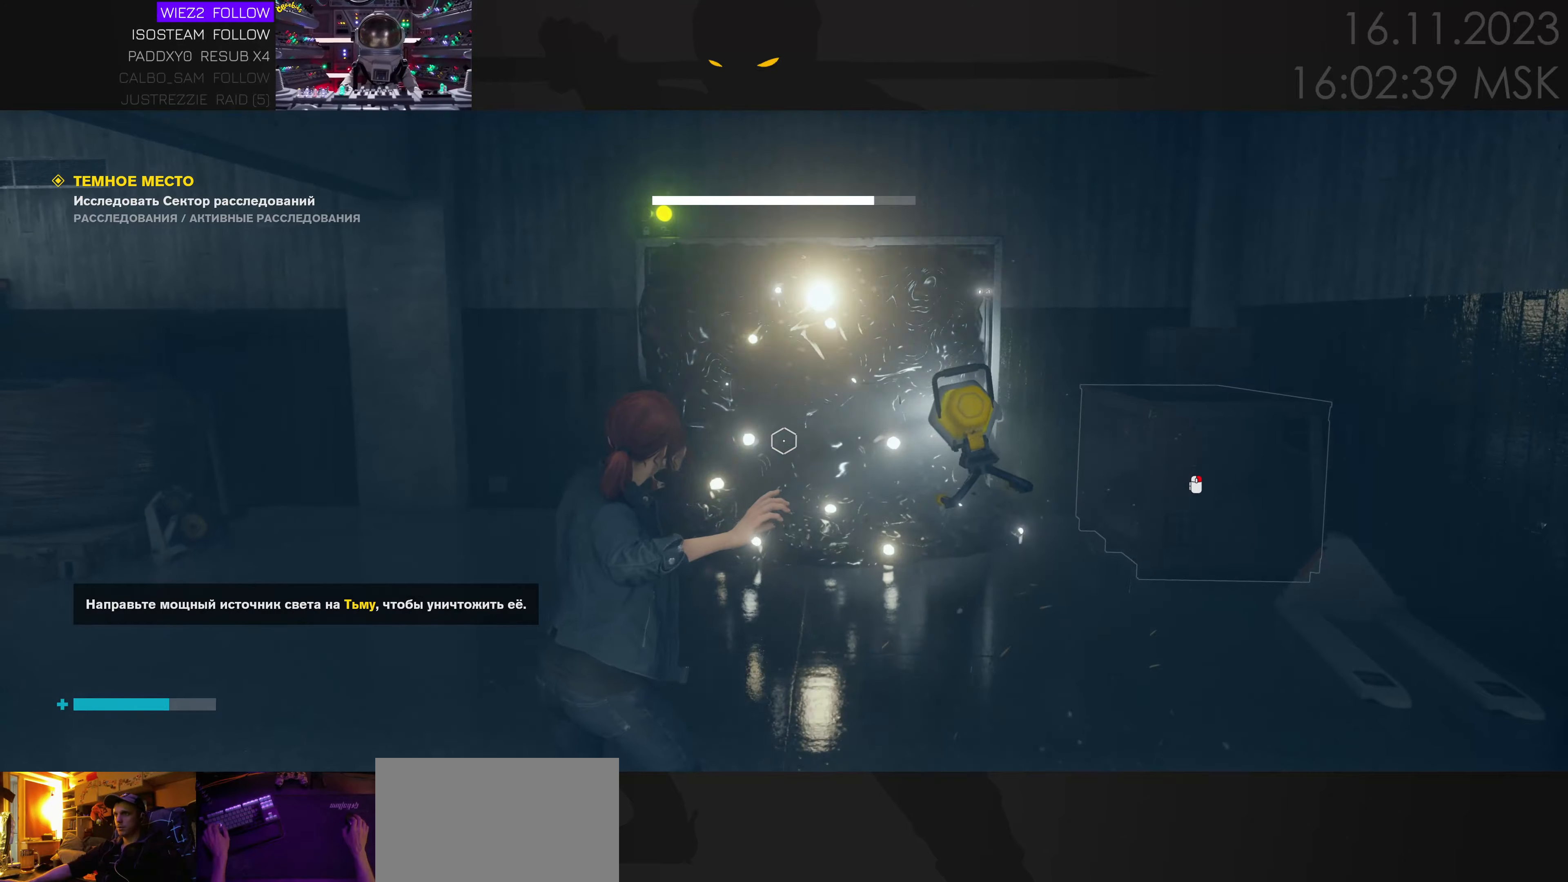
{"keys": [], "mouse": [], "events": [[16, "a", "up"]]}
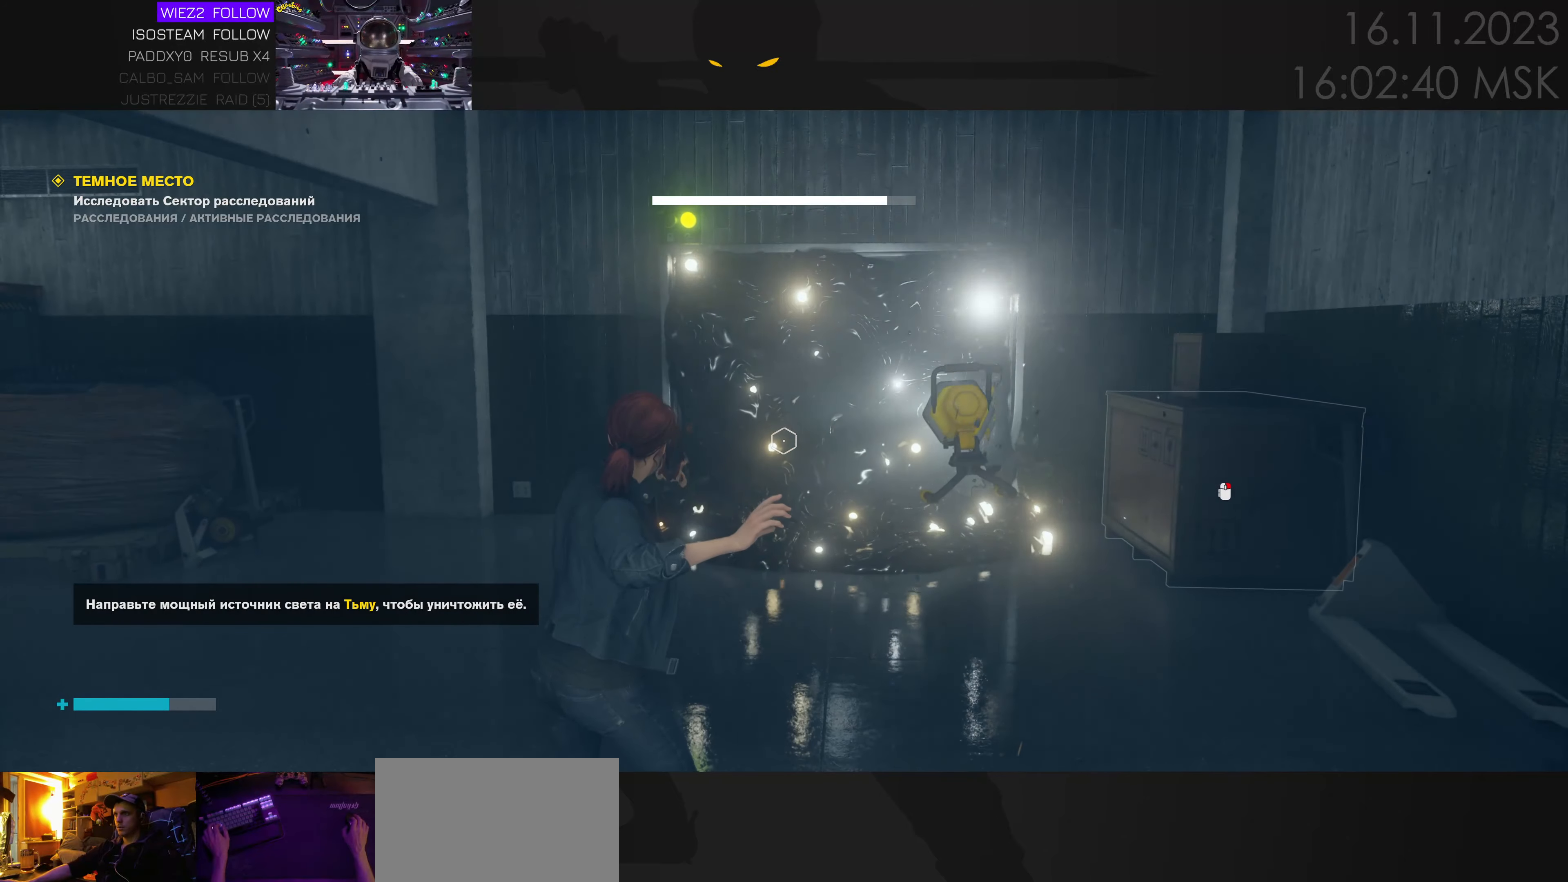
{"keys": [], "mouse": [], "events": []}
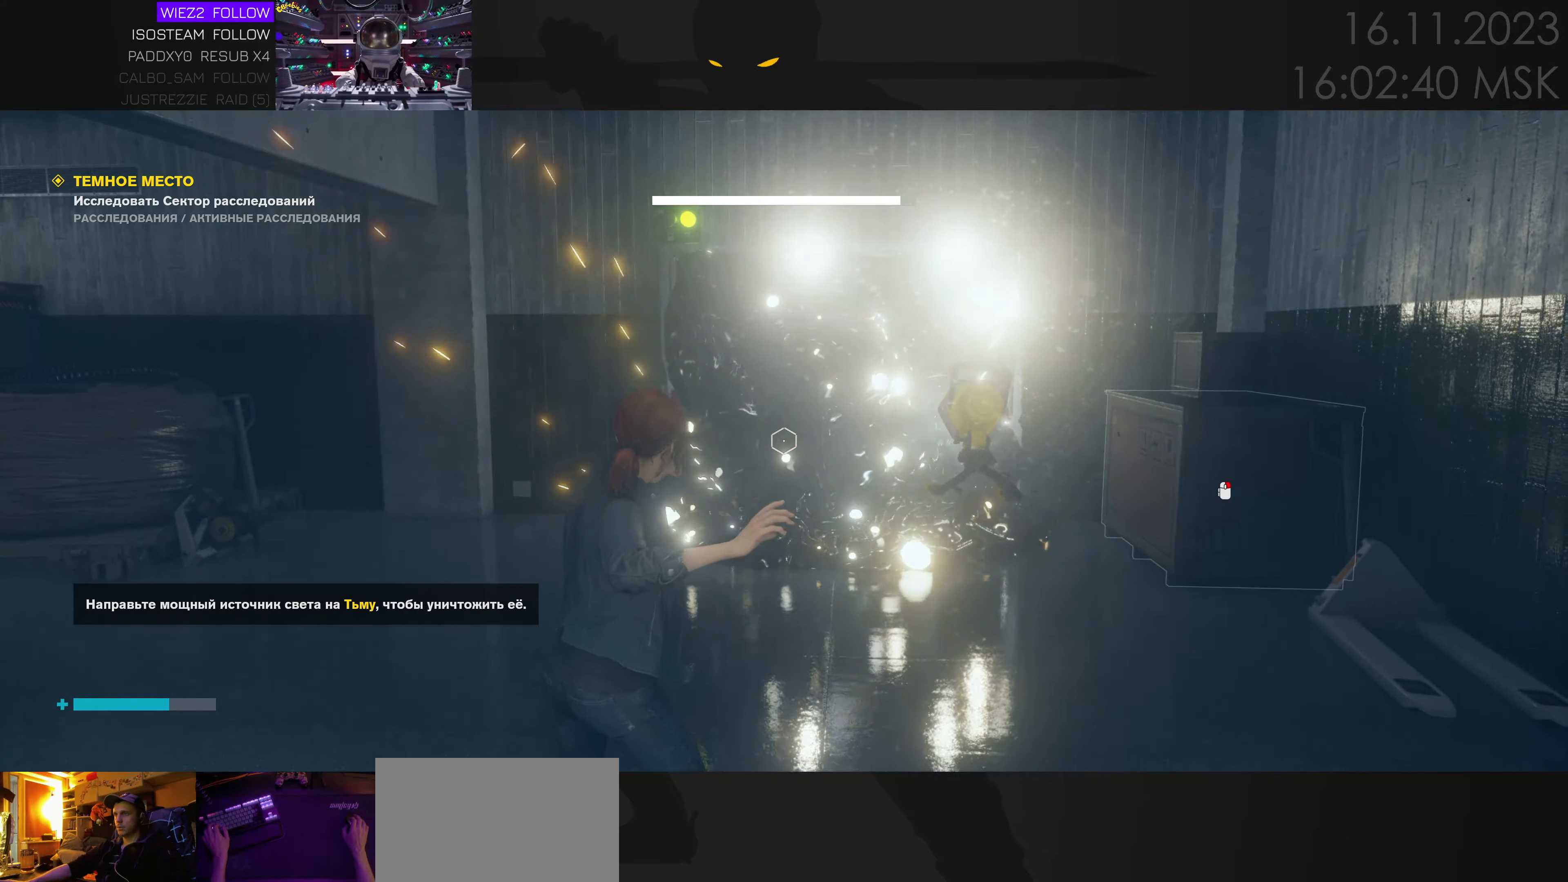
{"keys": [], "mouse": [], "events": []}
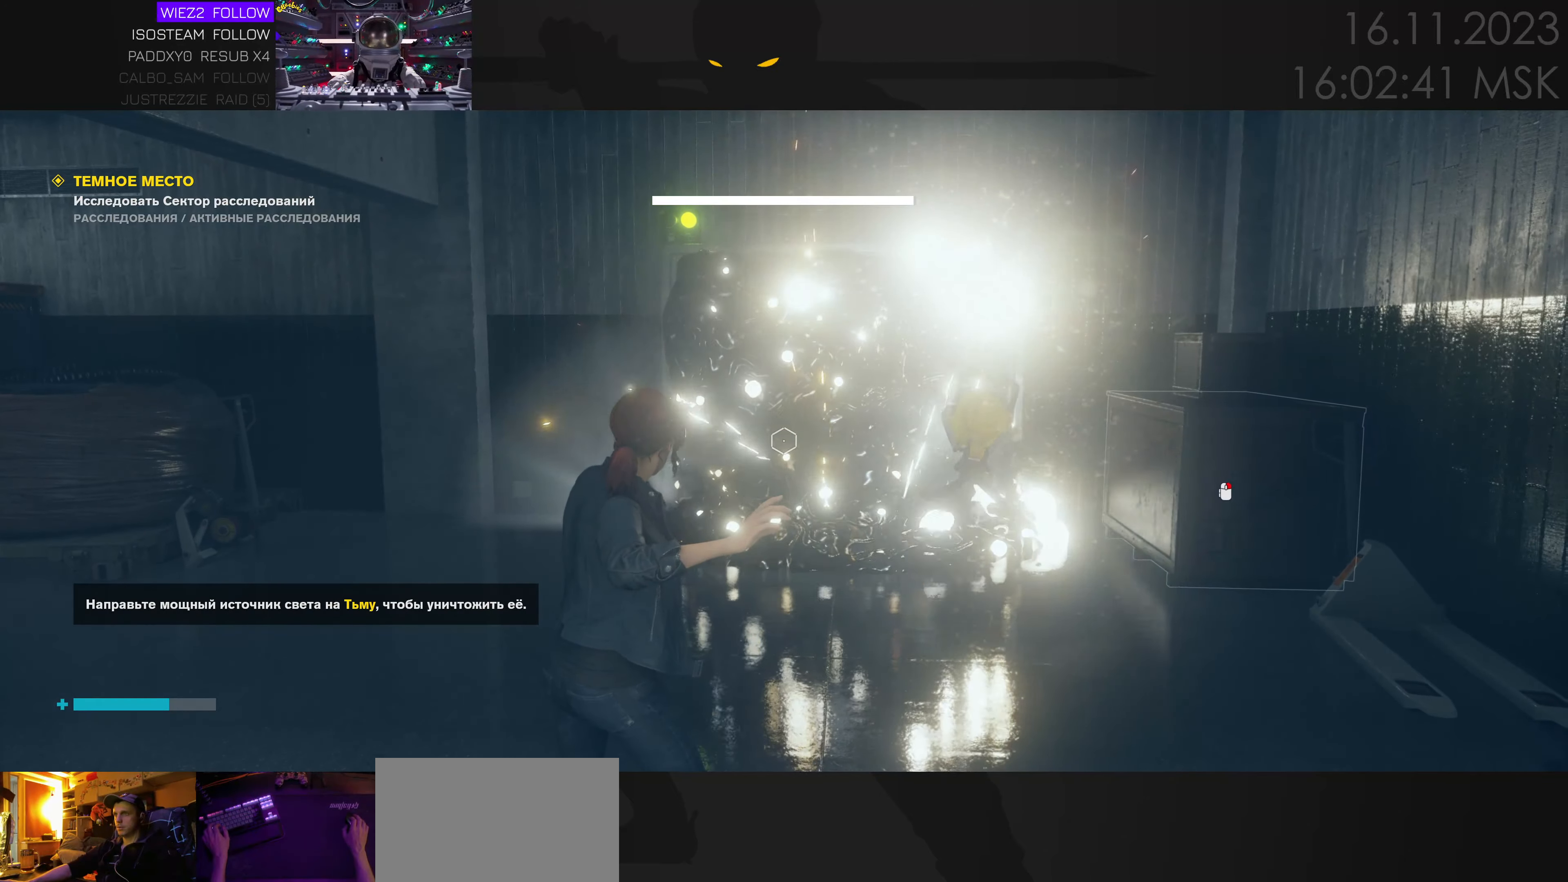
{"keys": [], "mouse": [], "events": []}
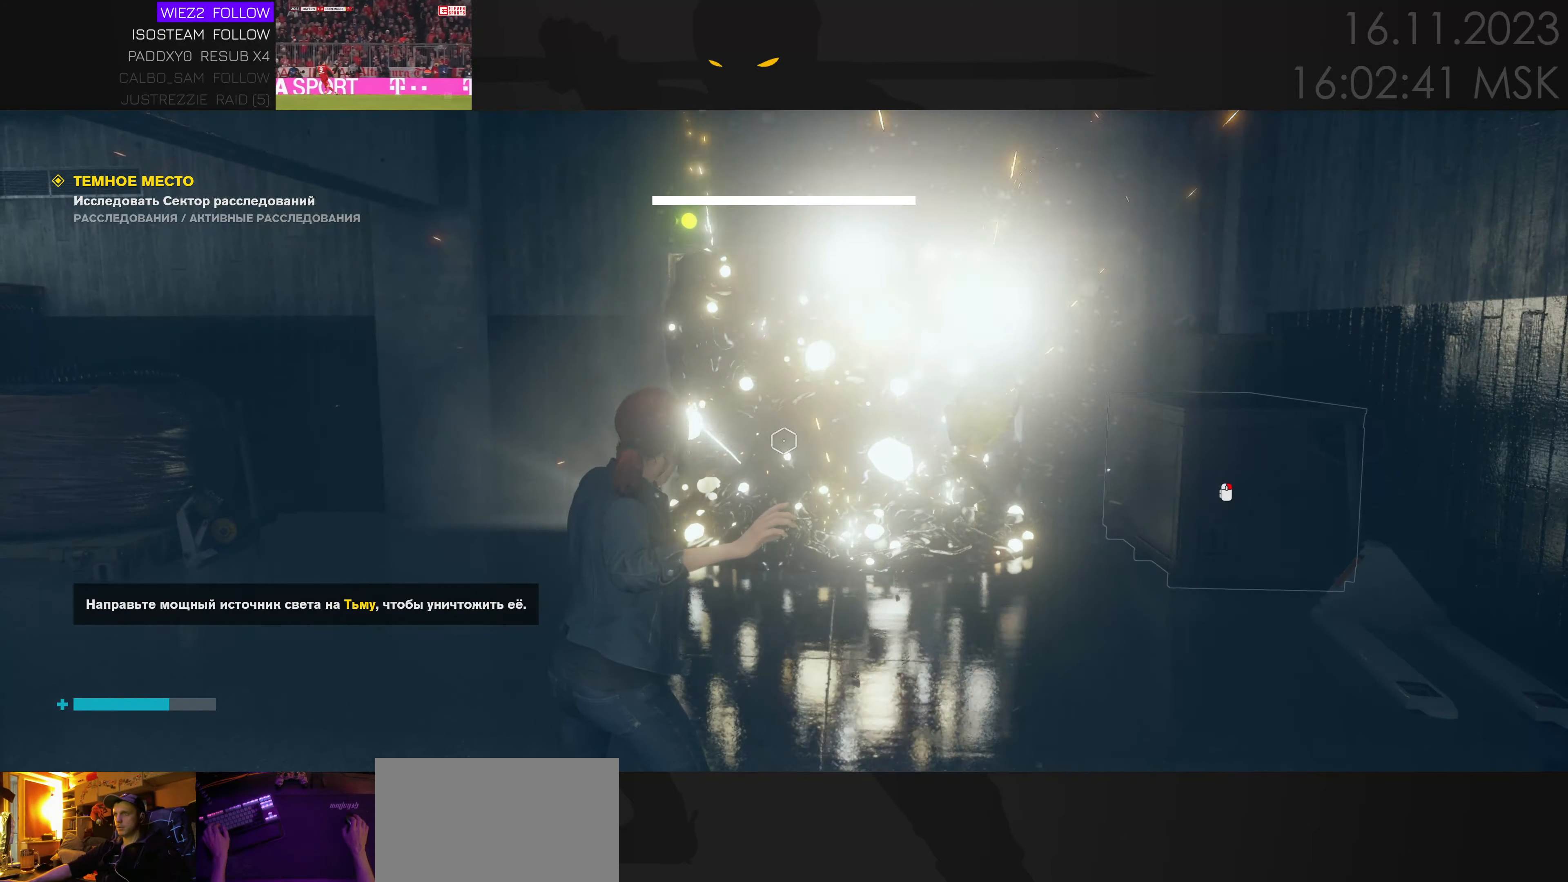
{"keys": [], "mouse": [], "events": []}
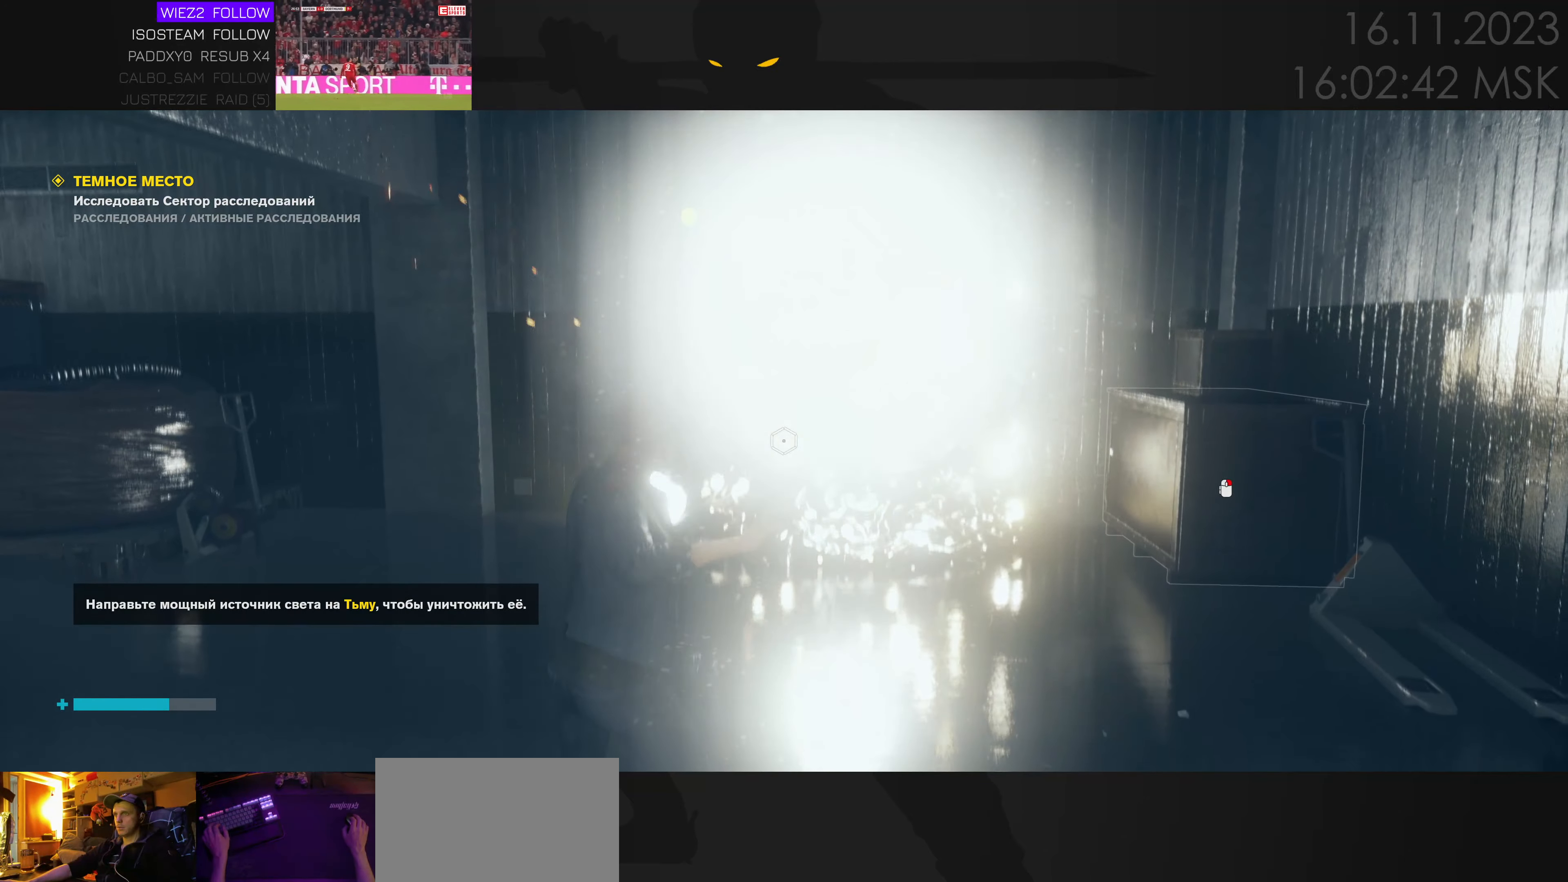
{"keys": [], "mouse": [], "events": []}
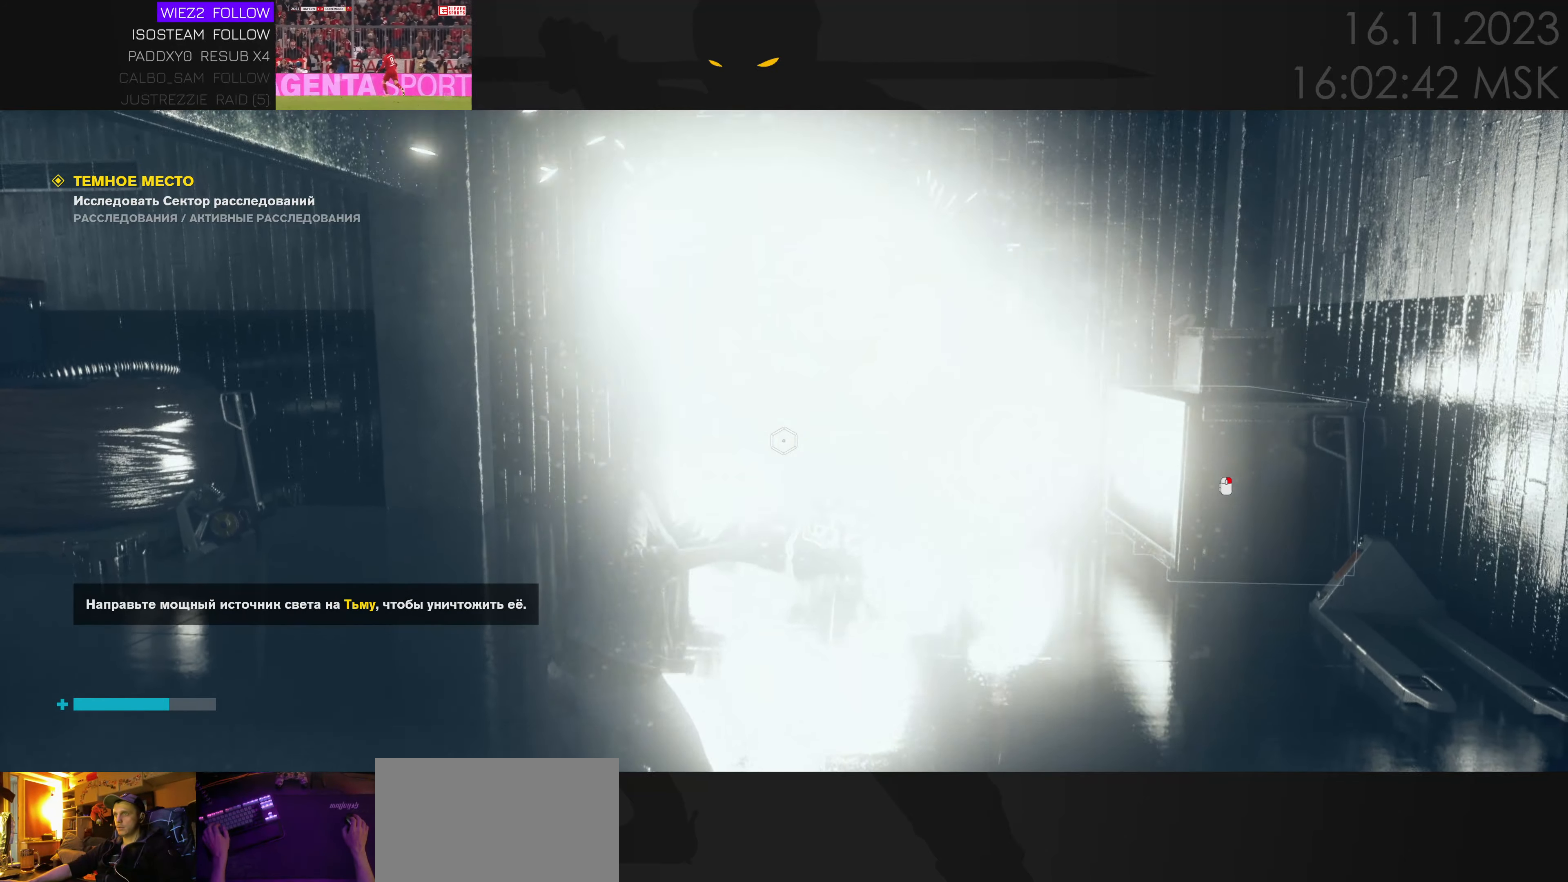
{"keys": [], "mouse": [], "events": []}
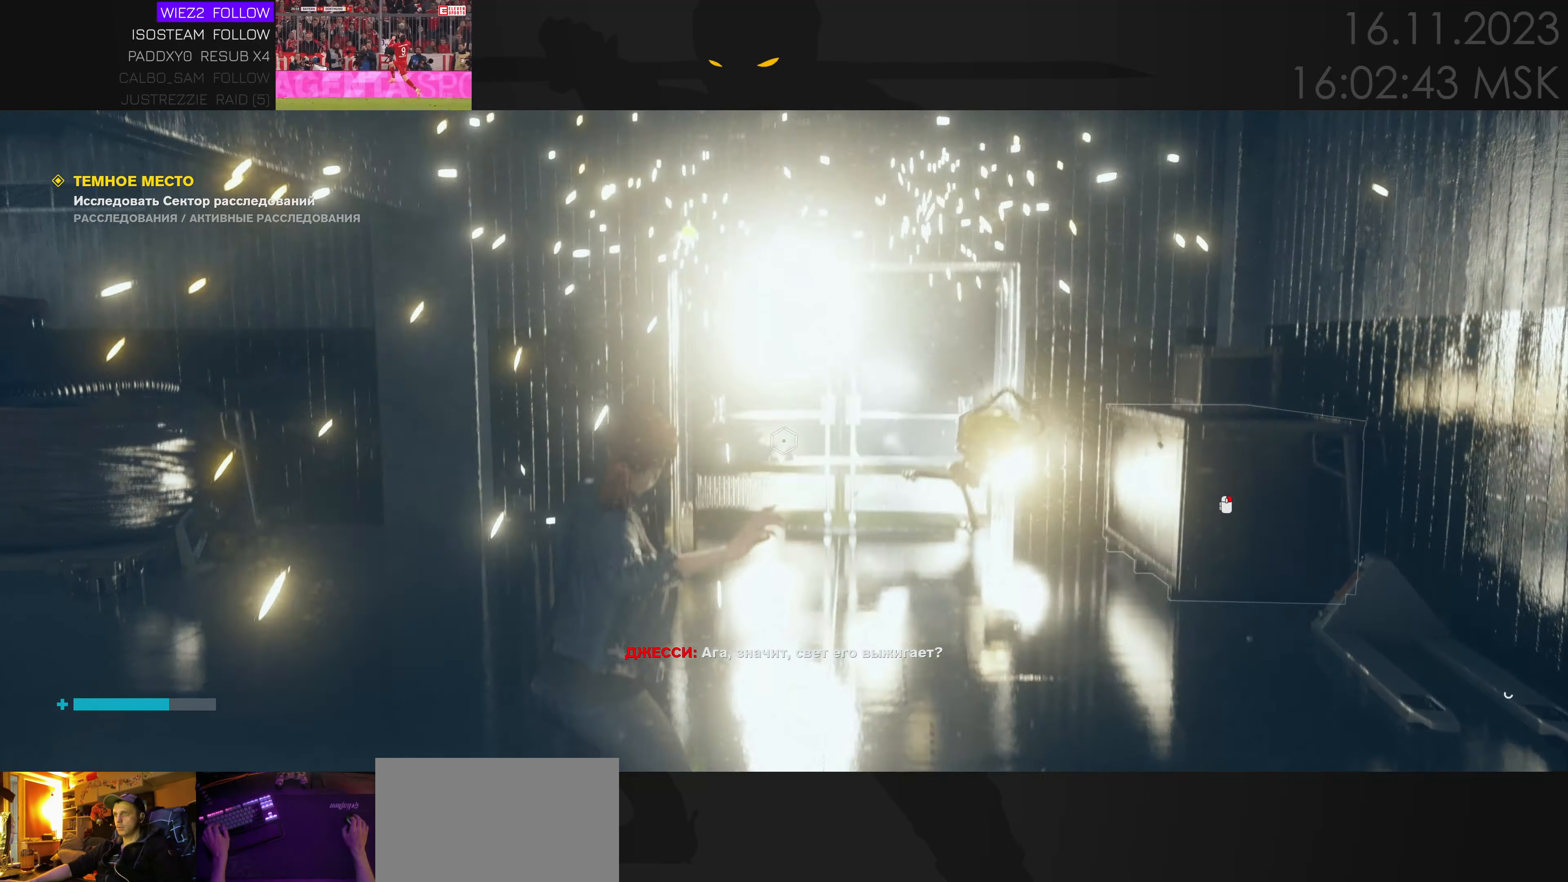
{"keys": [], "mouse": [], "events": []}
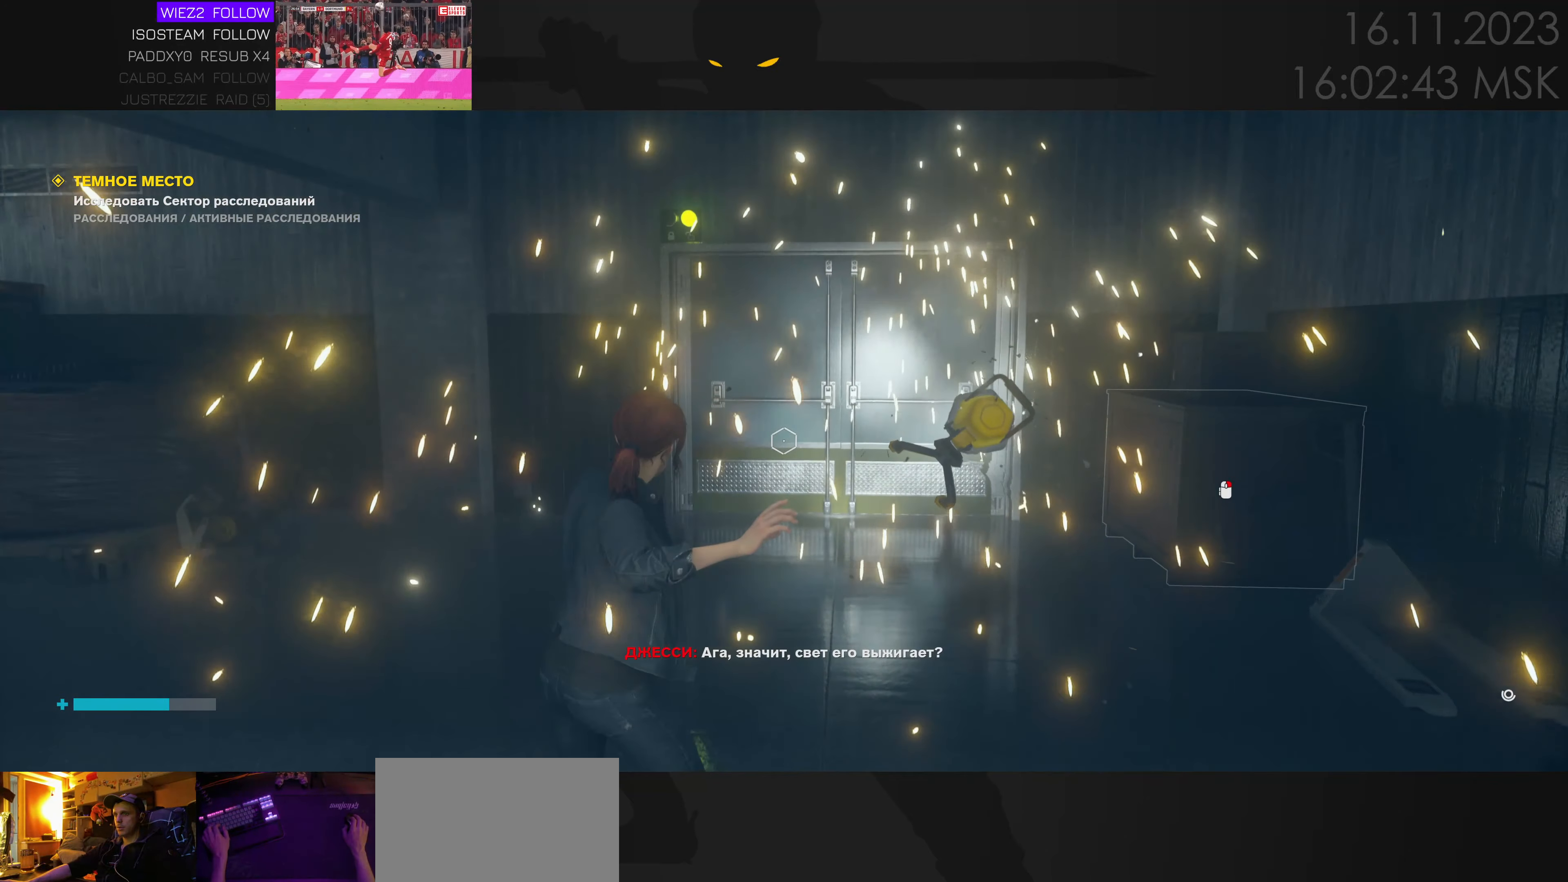
{"keys": [], "mouse": [], "events": []}
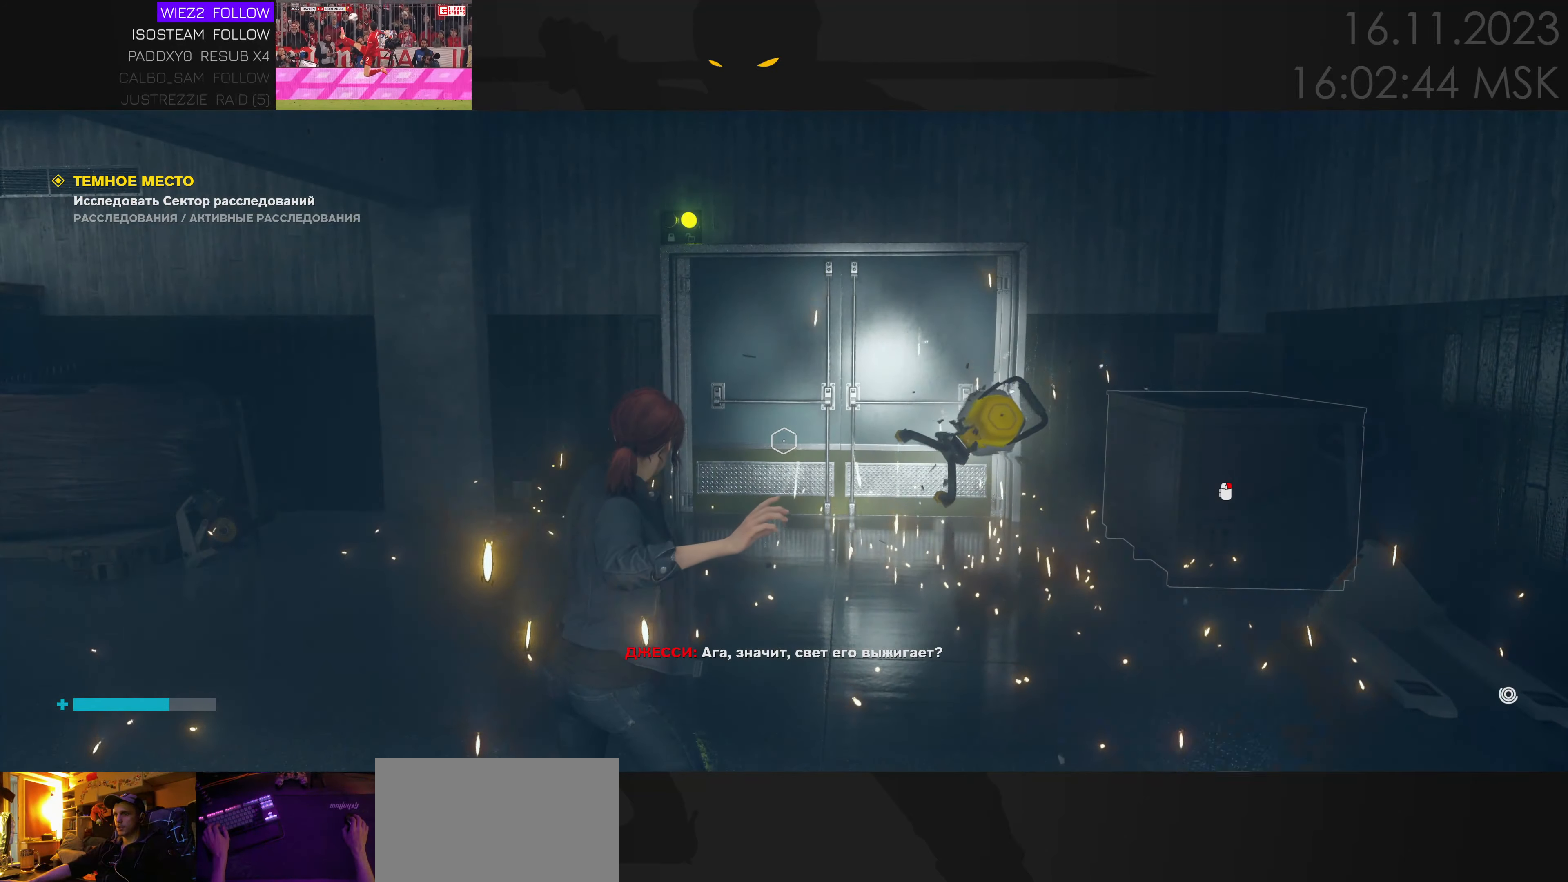
{"keys": ["w"], "mouse": [], "events": [[483, "w", "down"]]}
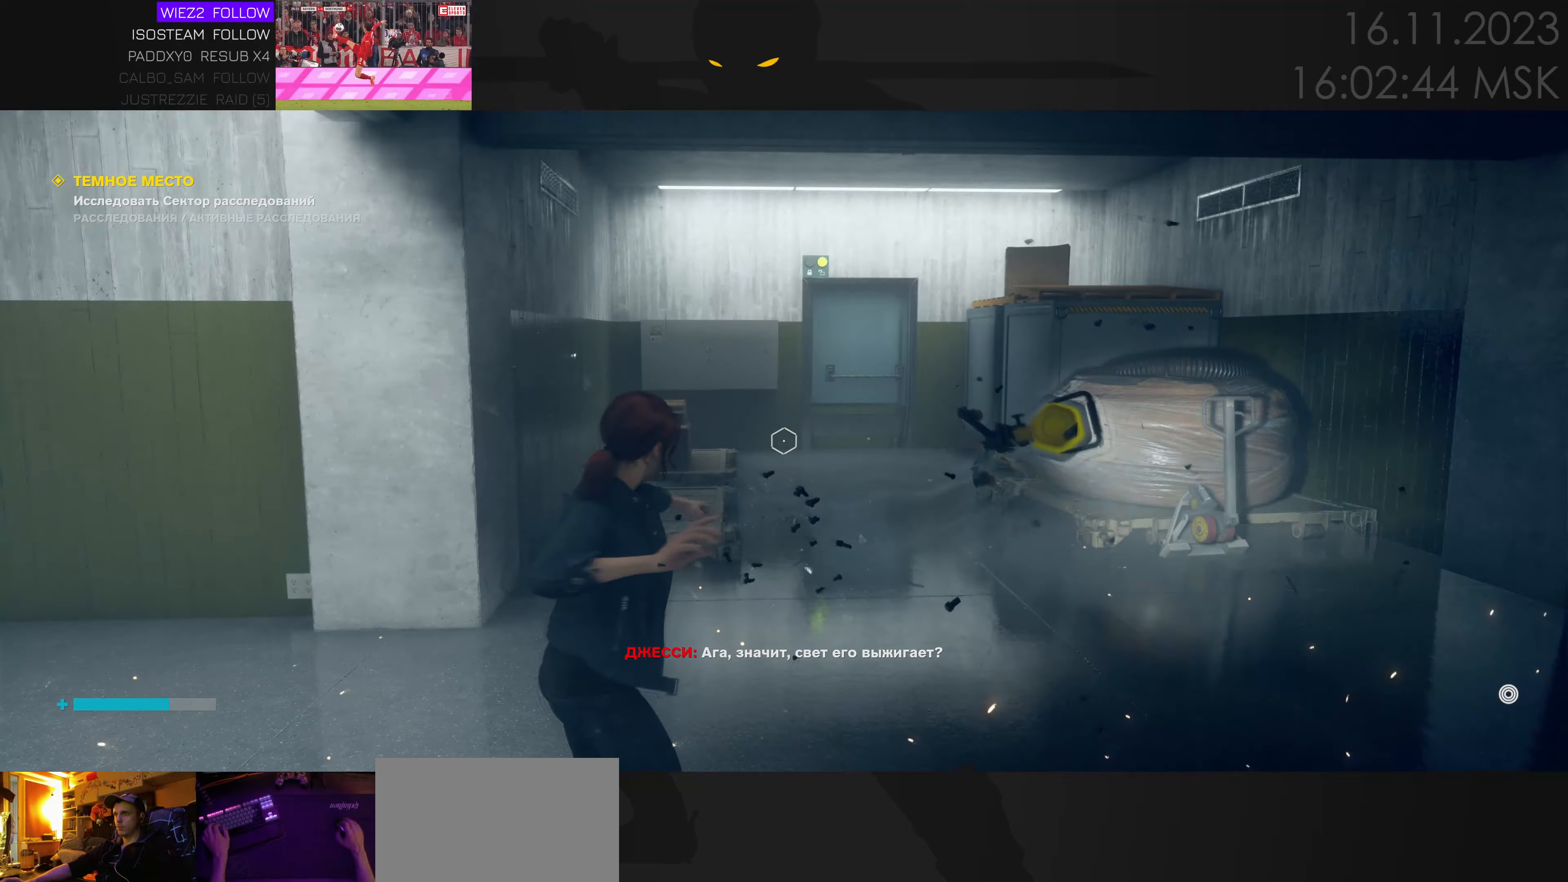
{"keys": [], "mouse": [], "events": [[250, "w", "up"]]}
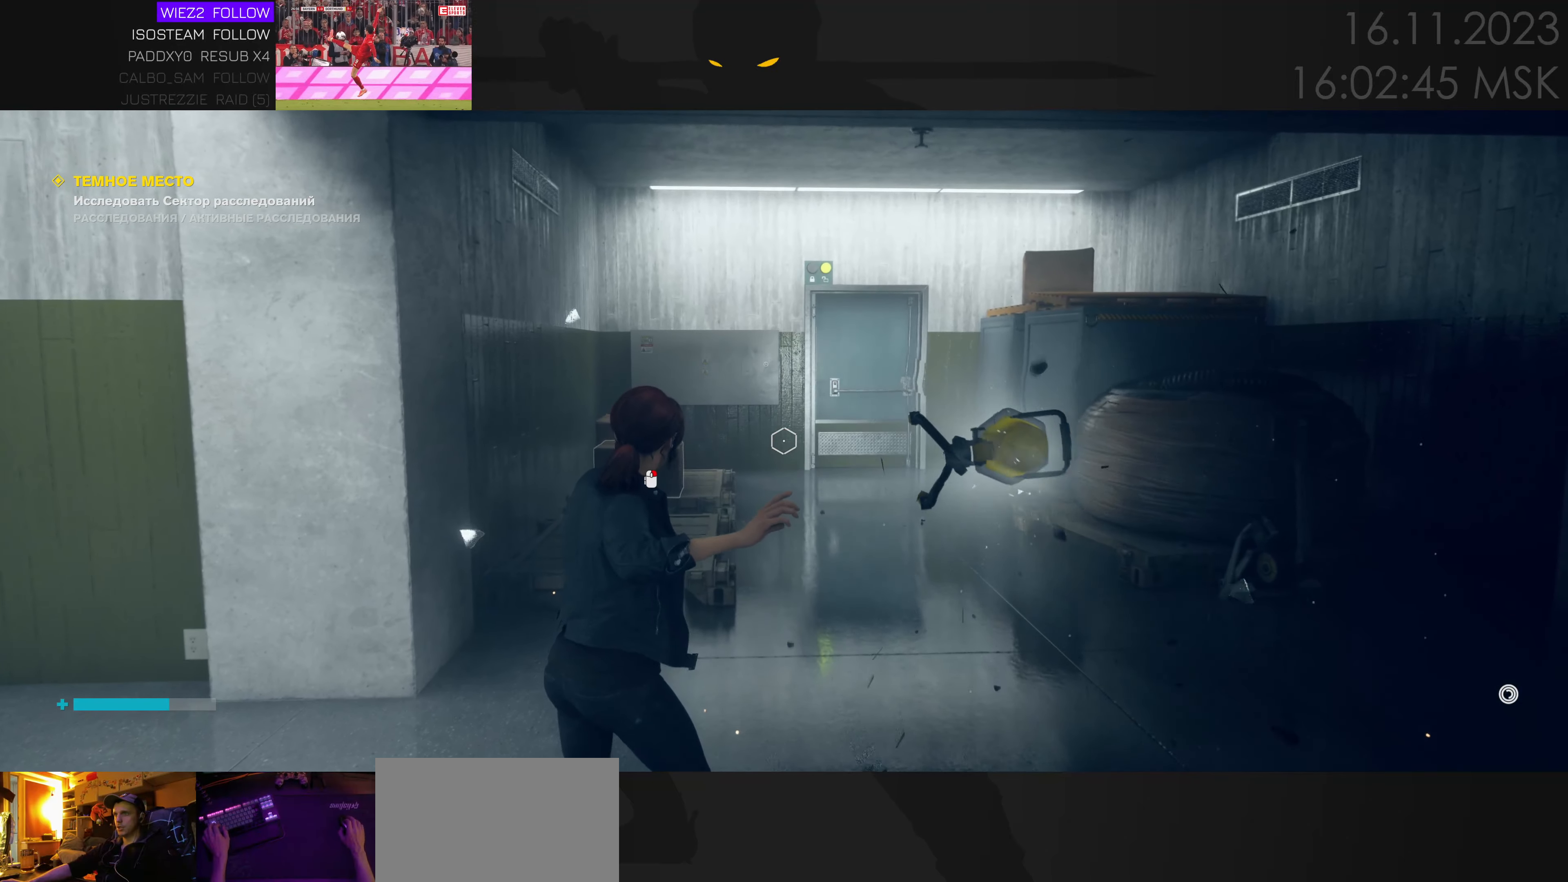
{"keys": ["s"], "mouse": [], "events": [[350, "s", "down"]]}
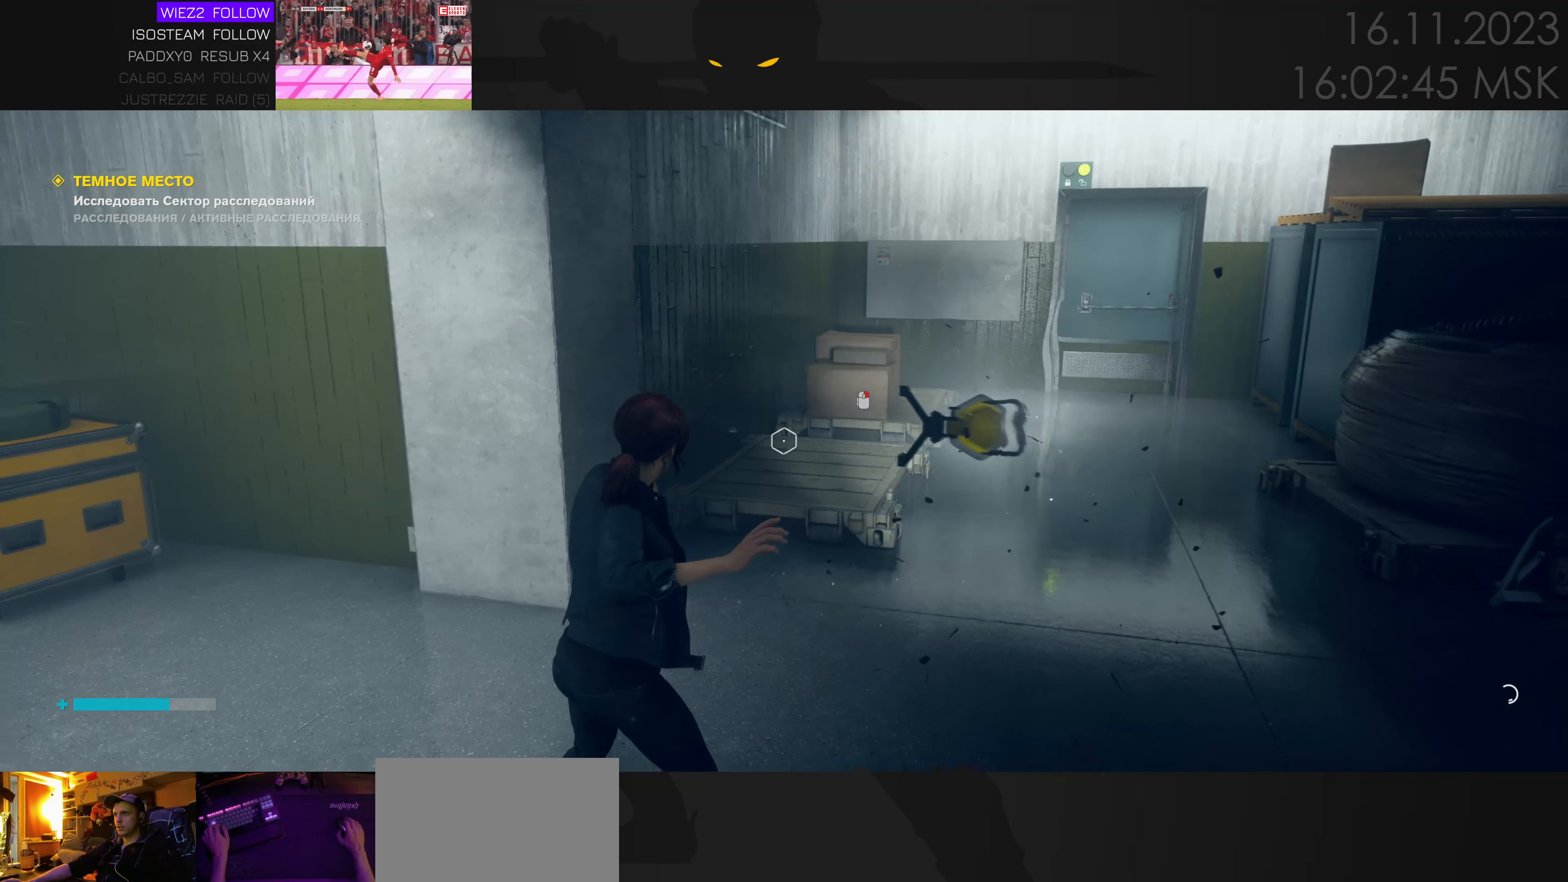
{"keys": [], "mouse": [], "events": [[283, "s", "up"]]}
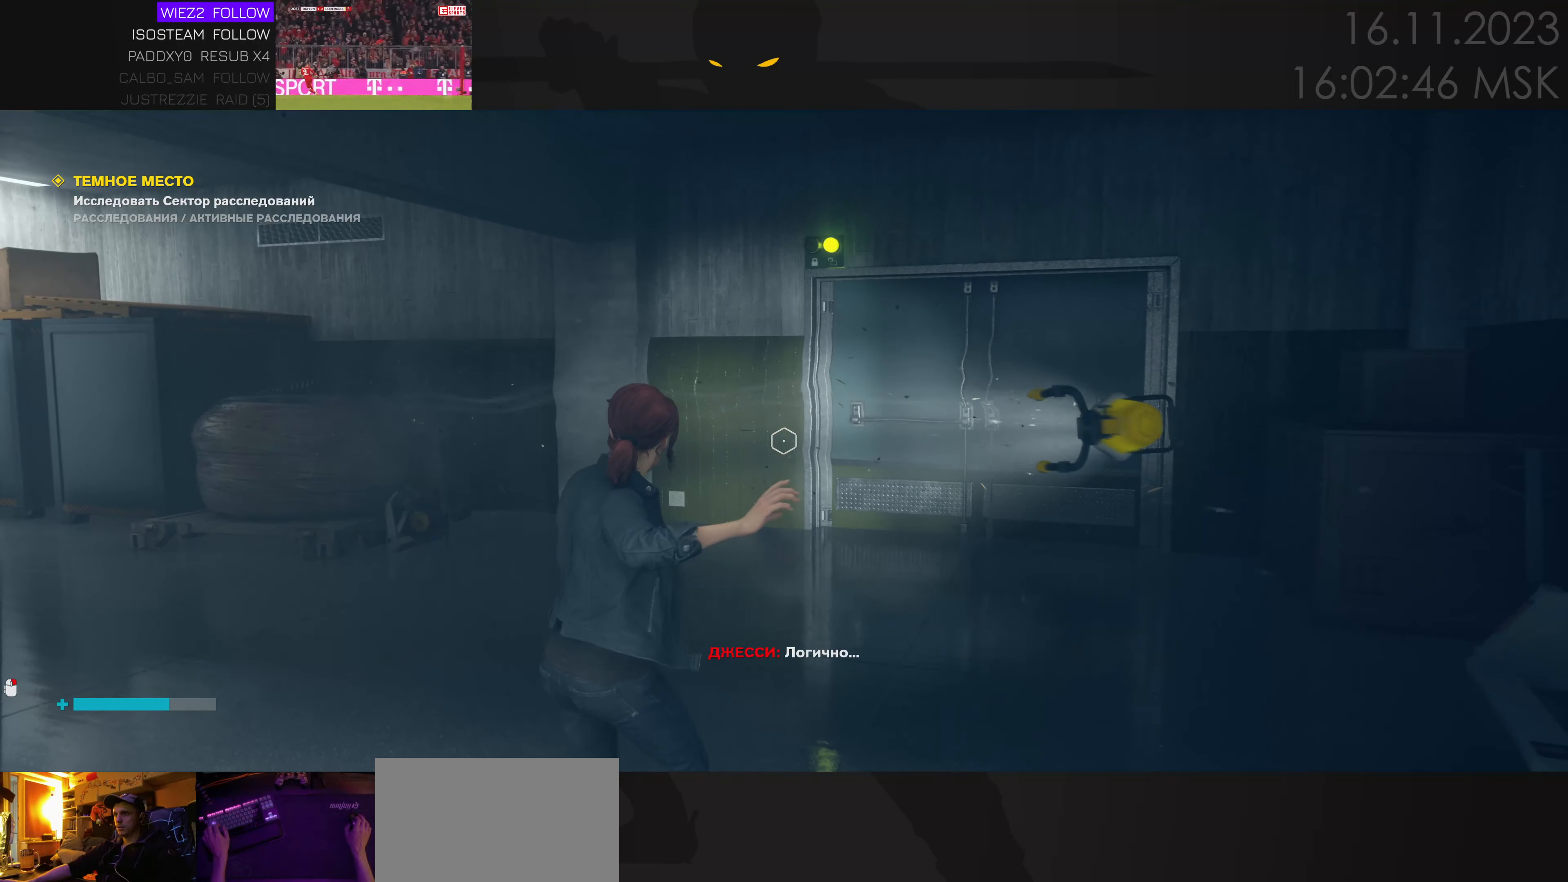
{"keys": [], "mouse": [], "events": []}
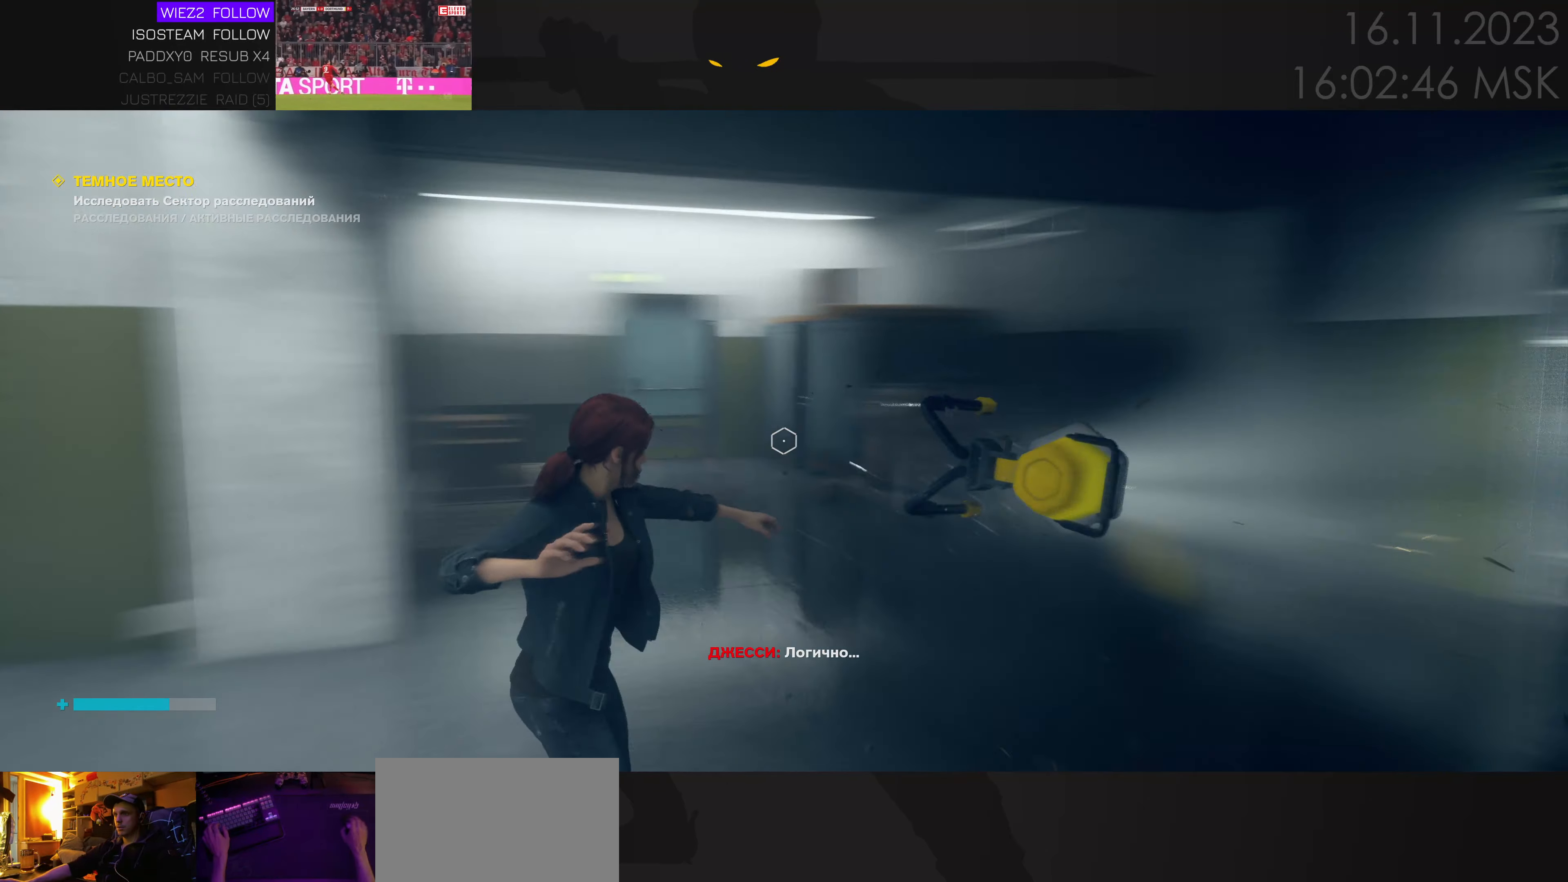
{"keys": [], "mouse": [], "events": []}
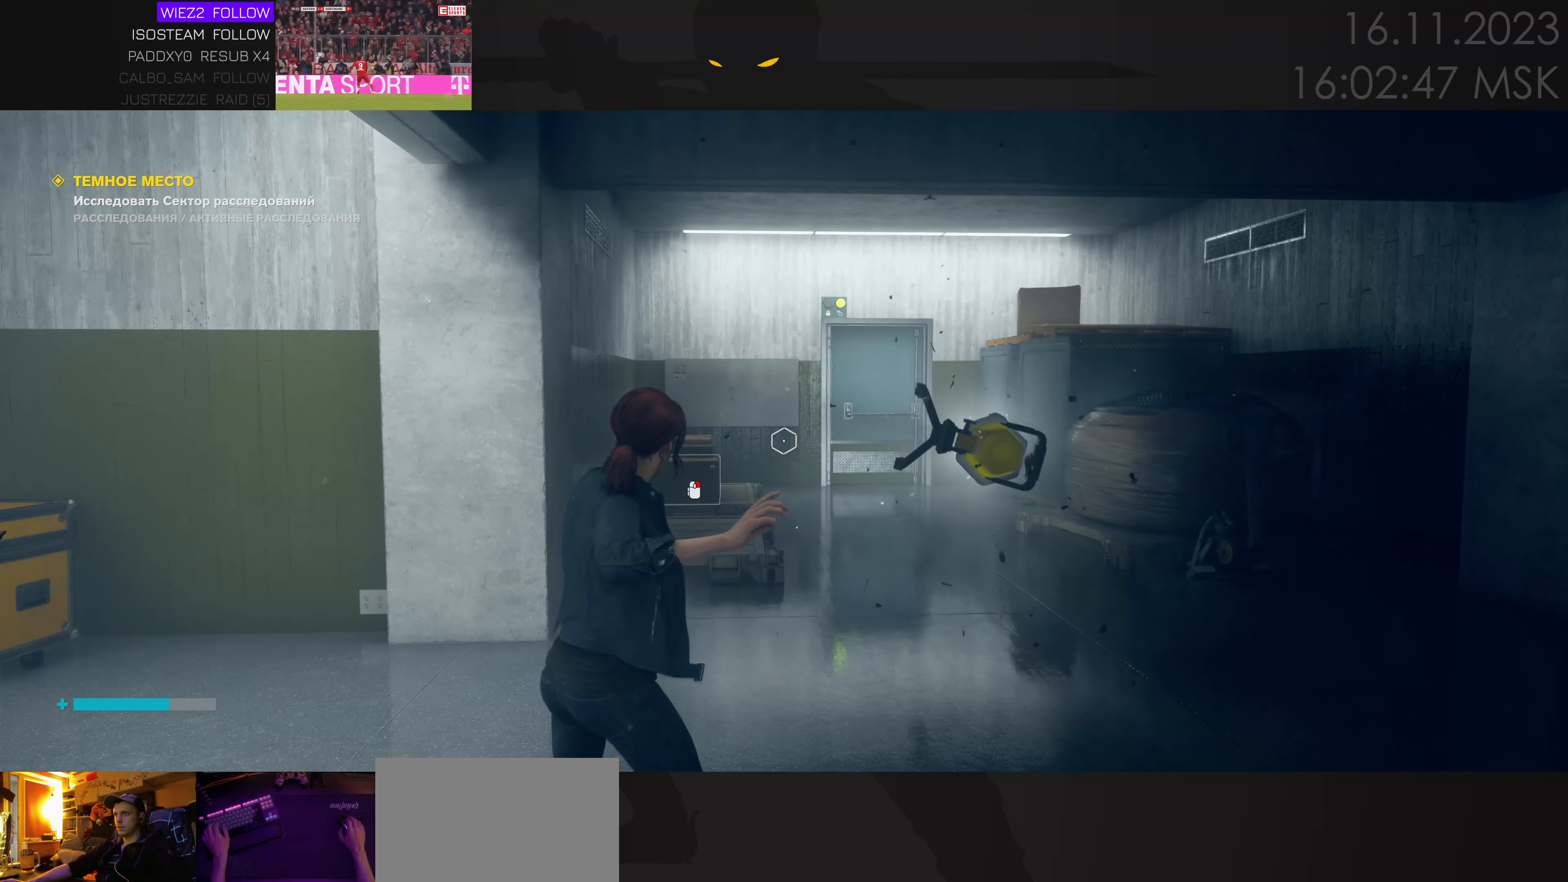
{"keys": [], "mouse": [], "events": [[333, "e", "down"], [417, "e", "up"]]}
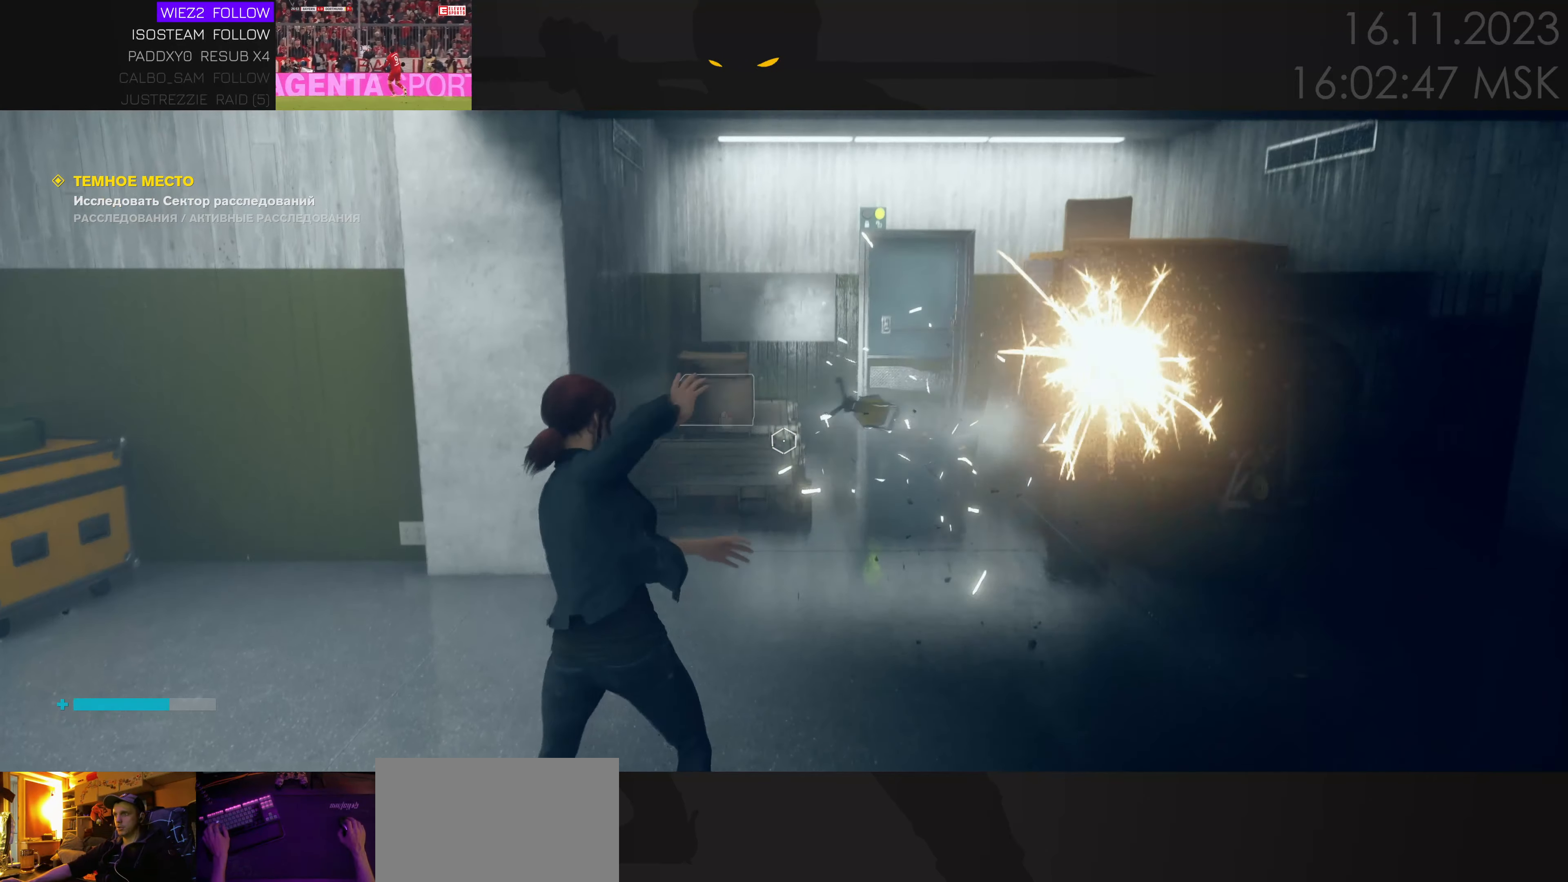
{"keys": [], "mouse": [], "events": []}
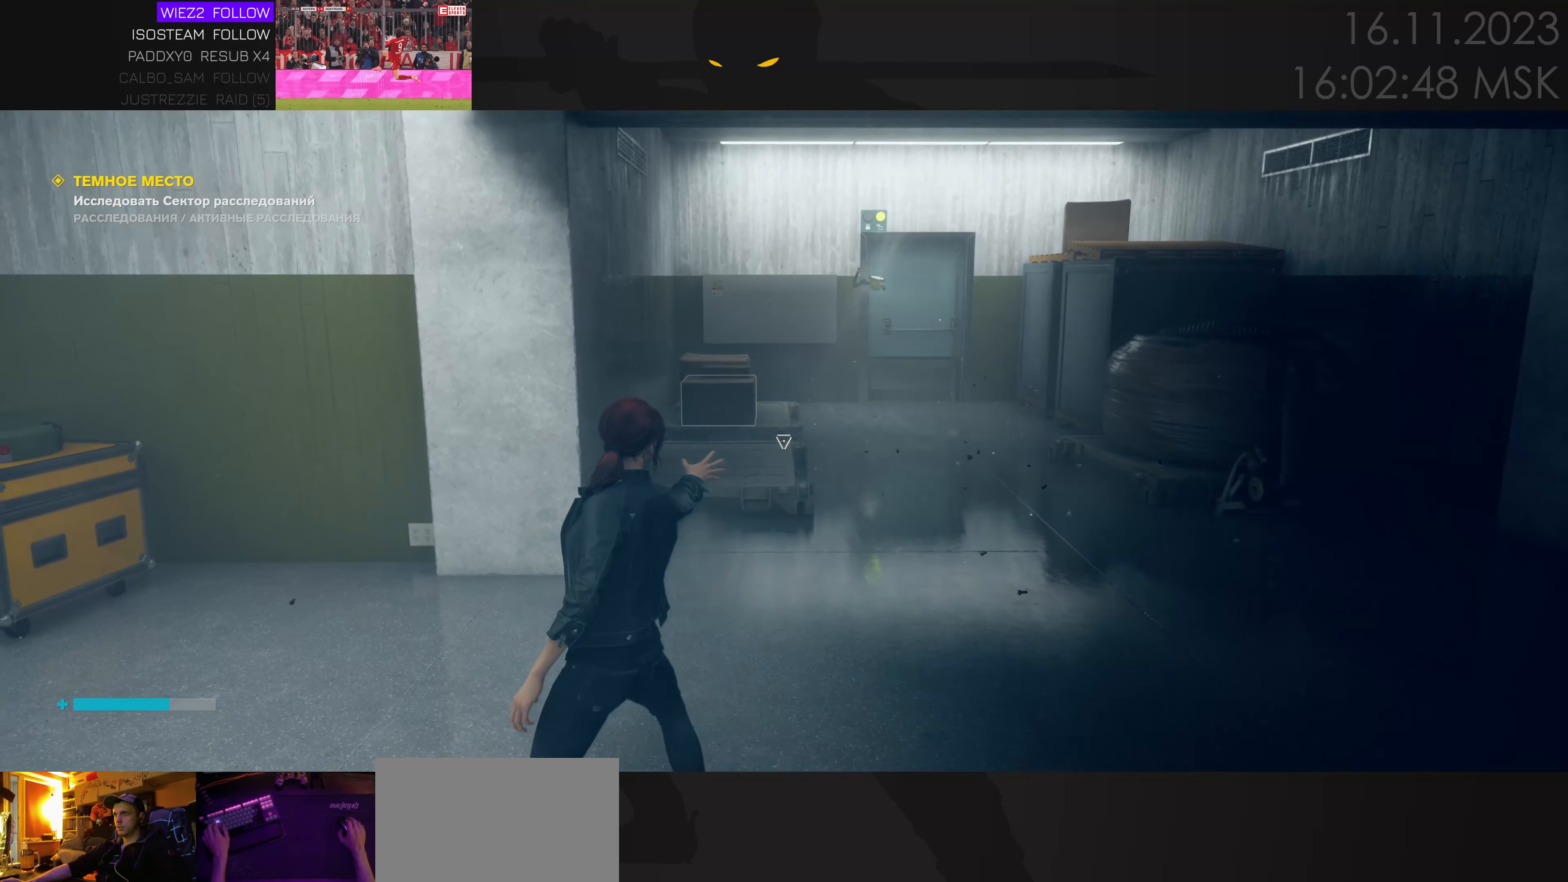
{"keys": [], "mouse": [], "events": []}
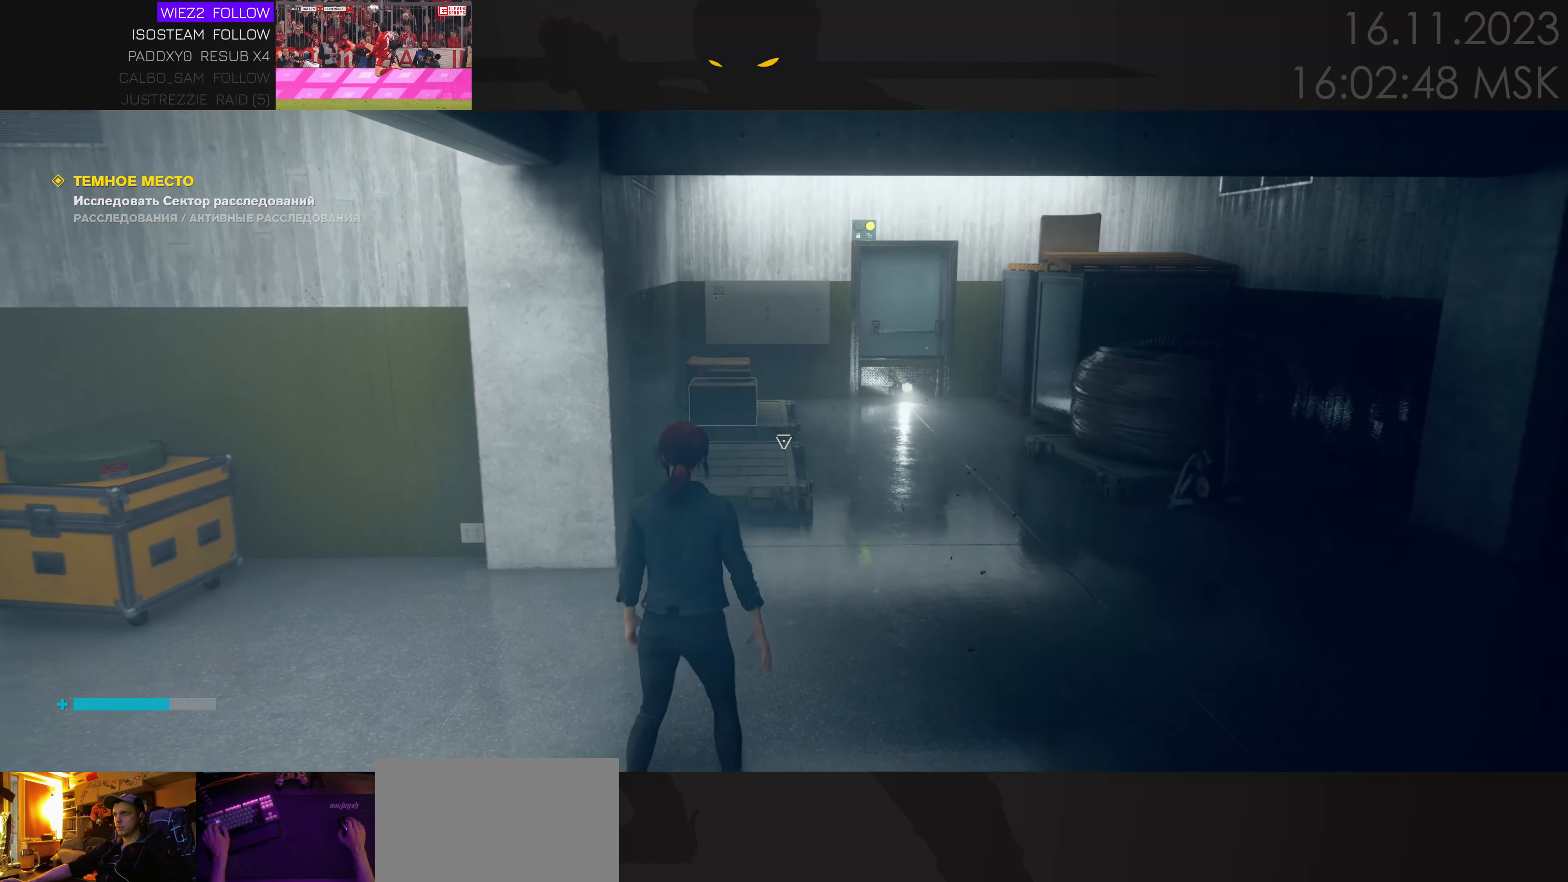
{"keys": ["d", "w"], "mouse": [], "events": [[400, "d", "down"], [483, "w", "down"]]}
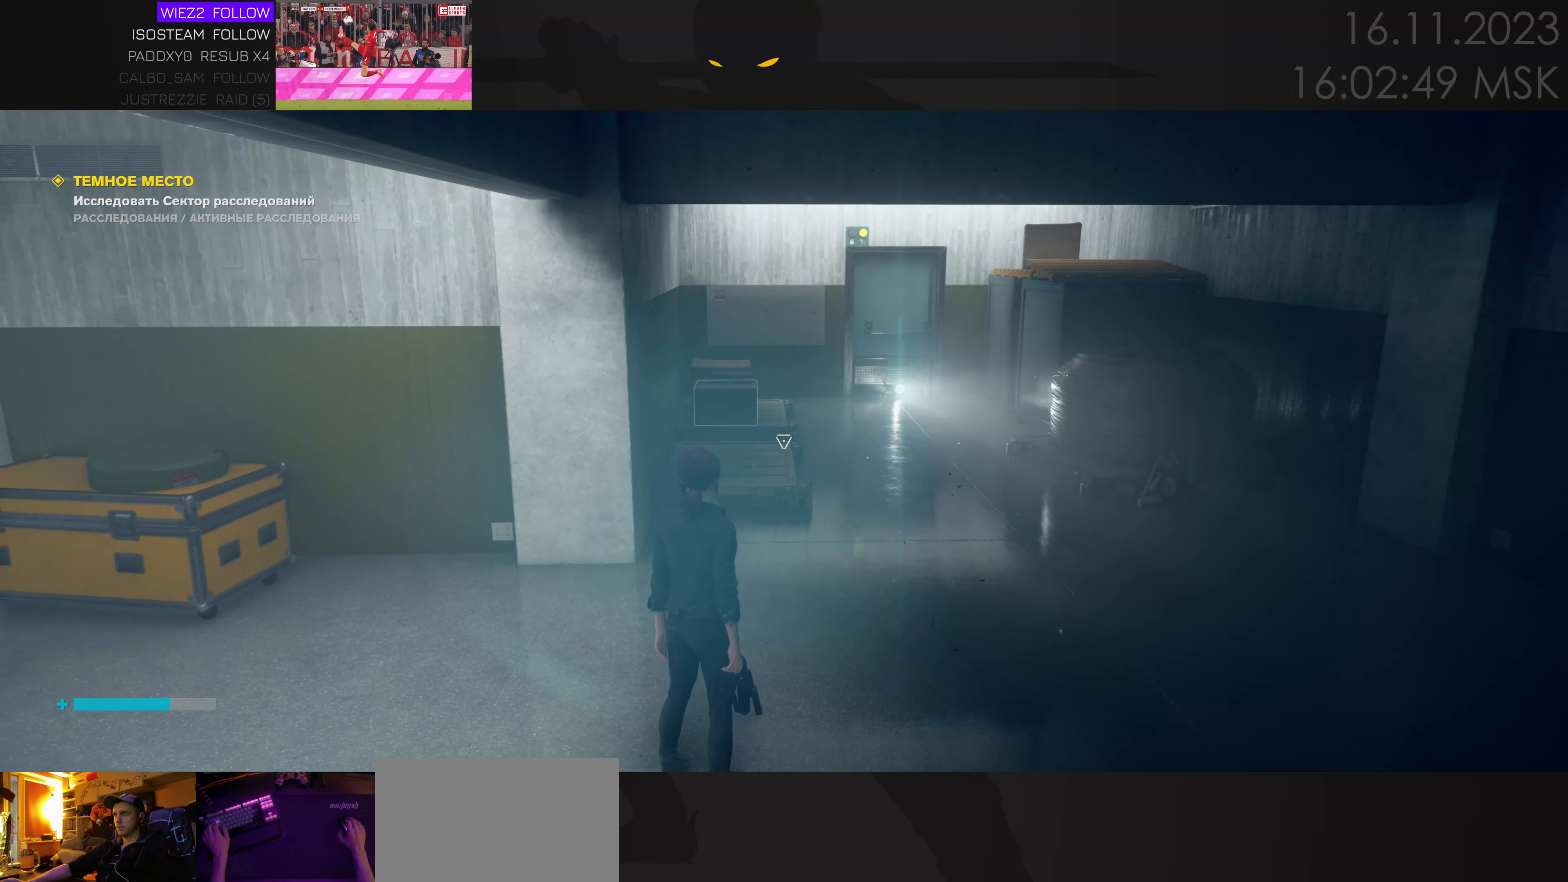
{"keys": ["w"], "mouse": [], "events": [[367, "d", "up"]]}
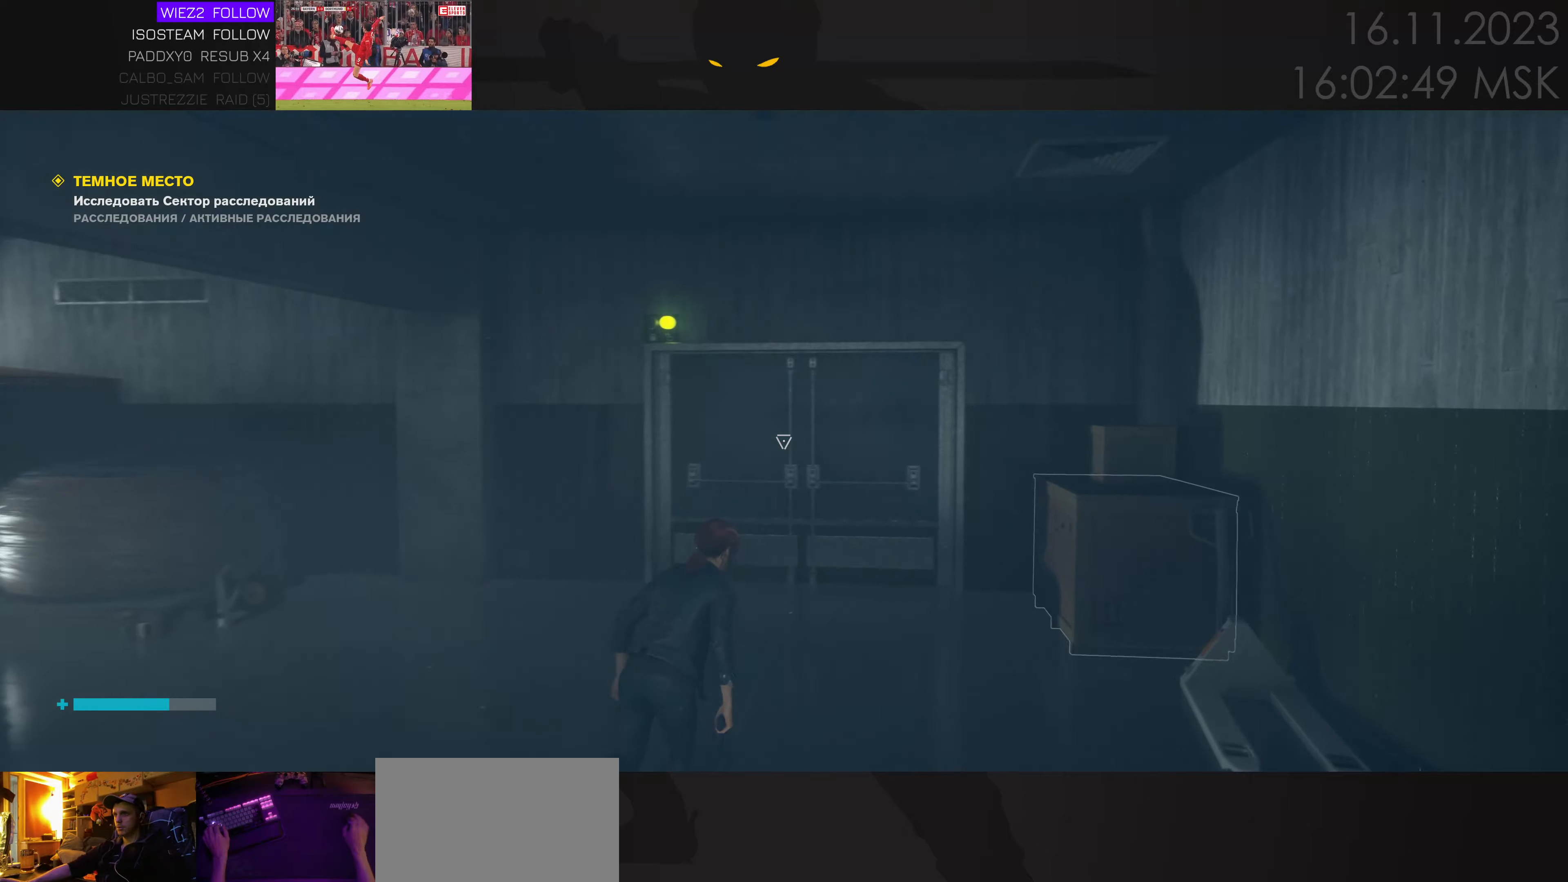
{"keys": ["w"], "mouse": [], "events": []}
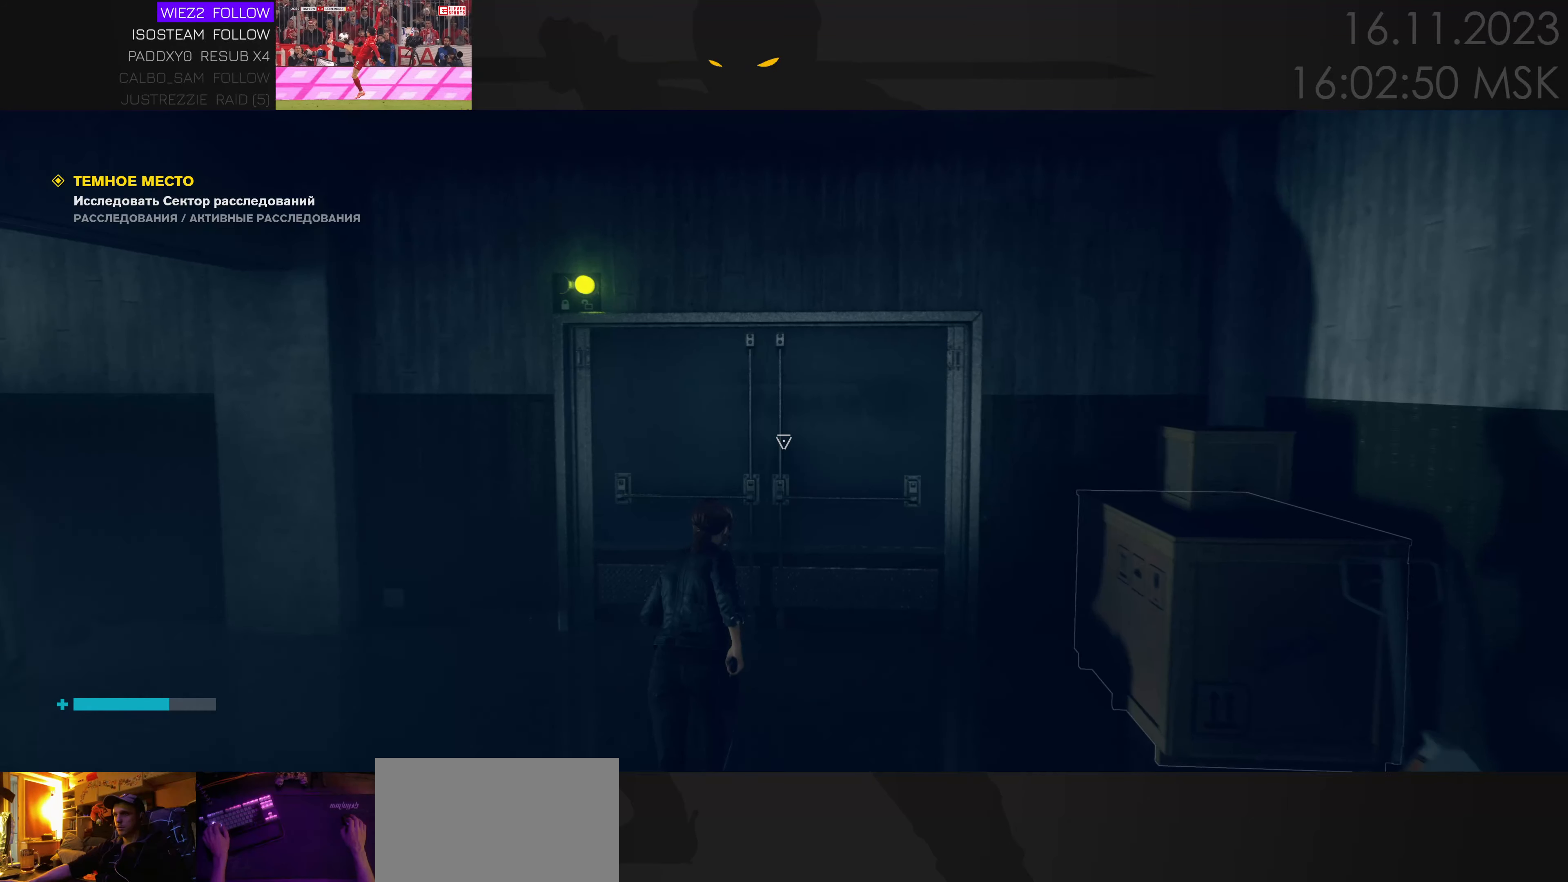
{"keys": ["w"], "mouse": [], "events": []}